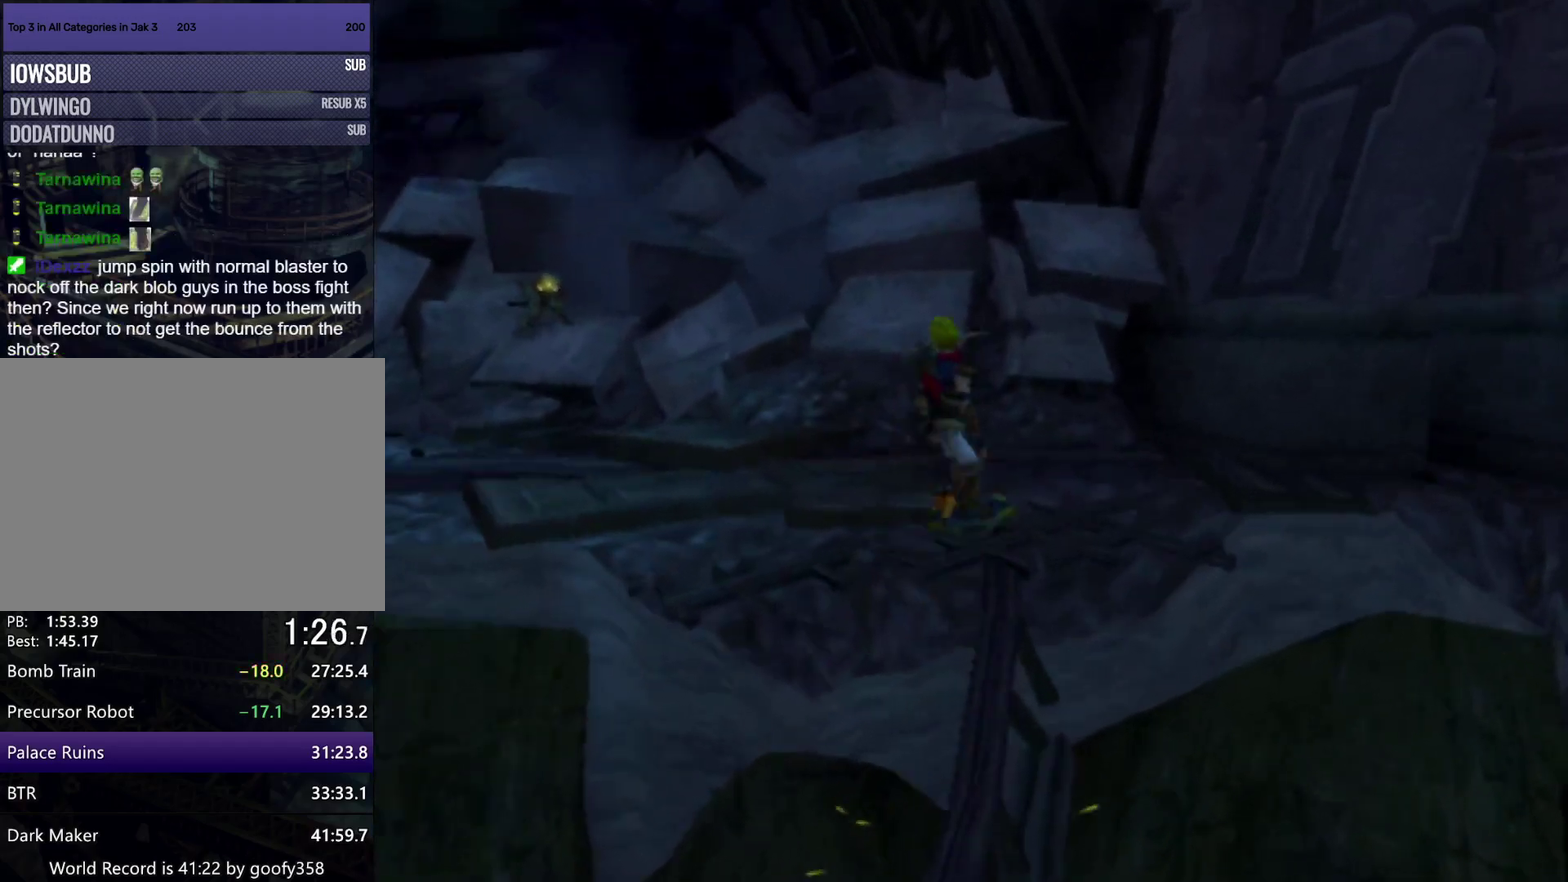
Gameplay with a controller (PlayStation layout); each line is a JSON object with the inputs held at the frame after it. "events" lists button and stick changes between this image and that frame as [ms after this image, input, new state], when the widget could be followed in between. Not read: L1 L2 R1 R2.
{"buttons": [], "left_stick": "left", "right_stick": "center", "events": []}
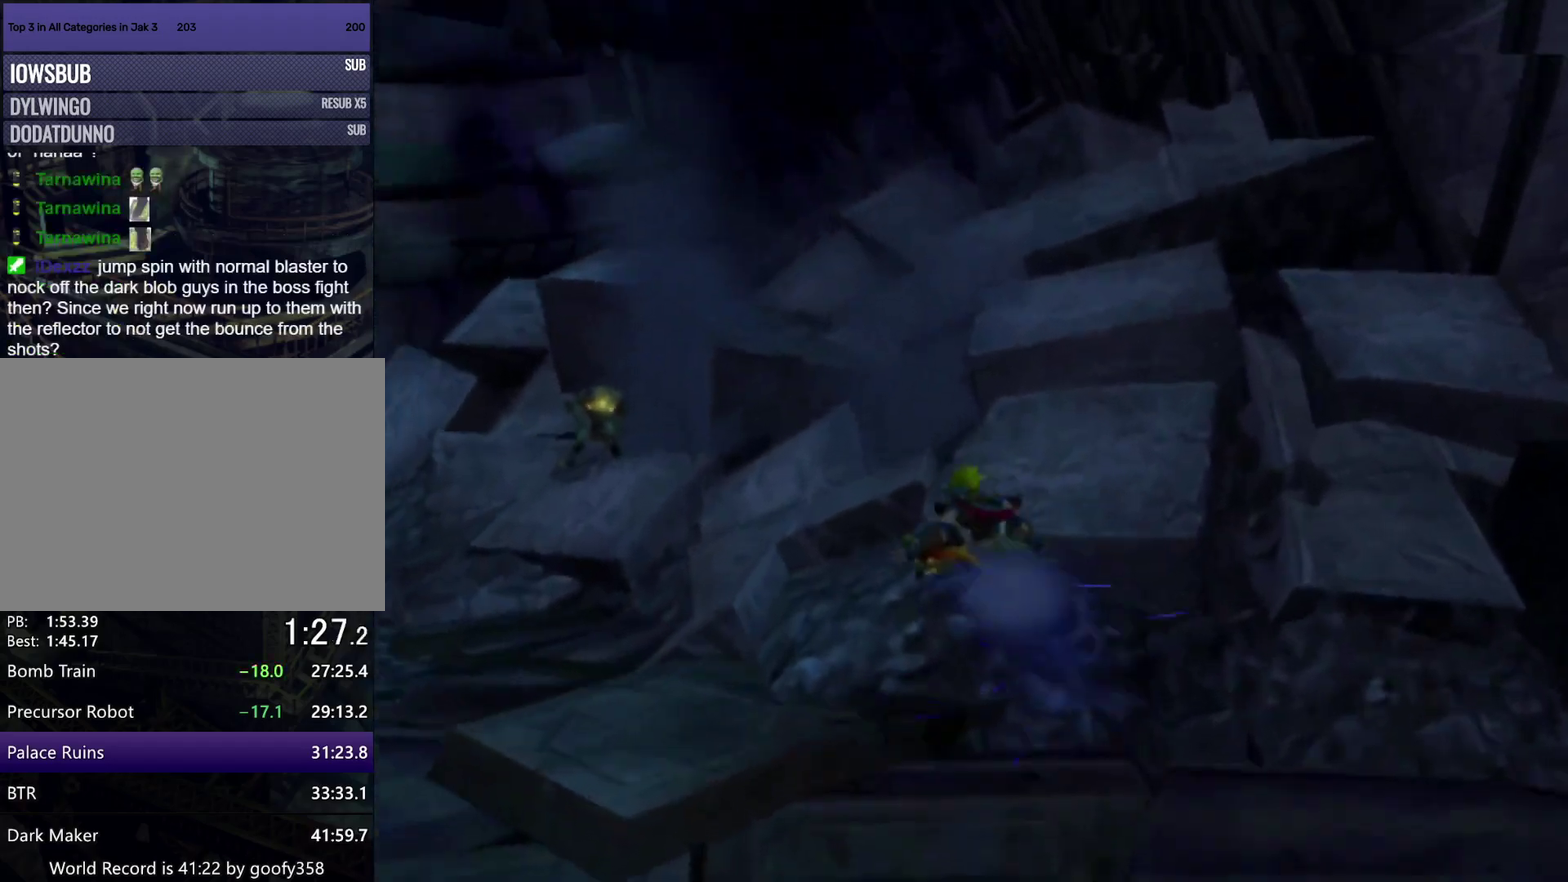
{"buttons": [], "left_stick": "up-left", "right_stick": "center", "events": [[383, "left_stick", "up-left"]]}
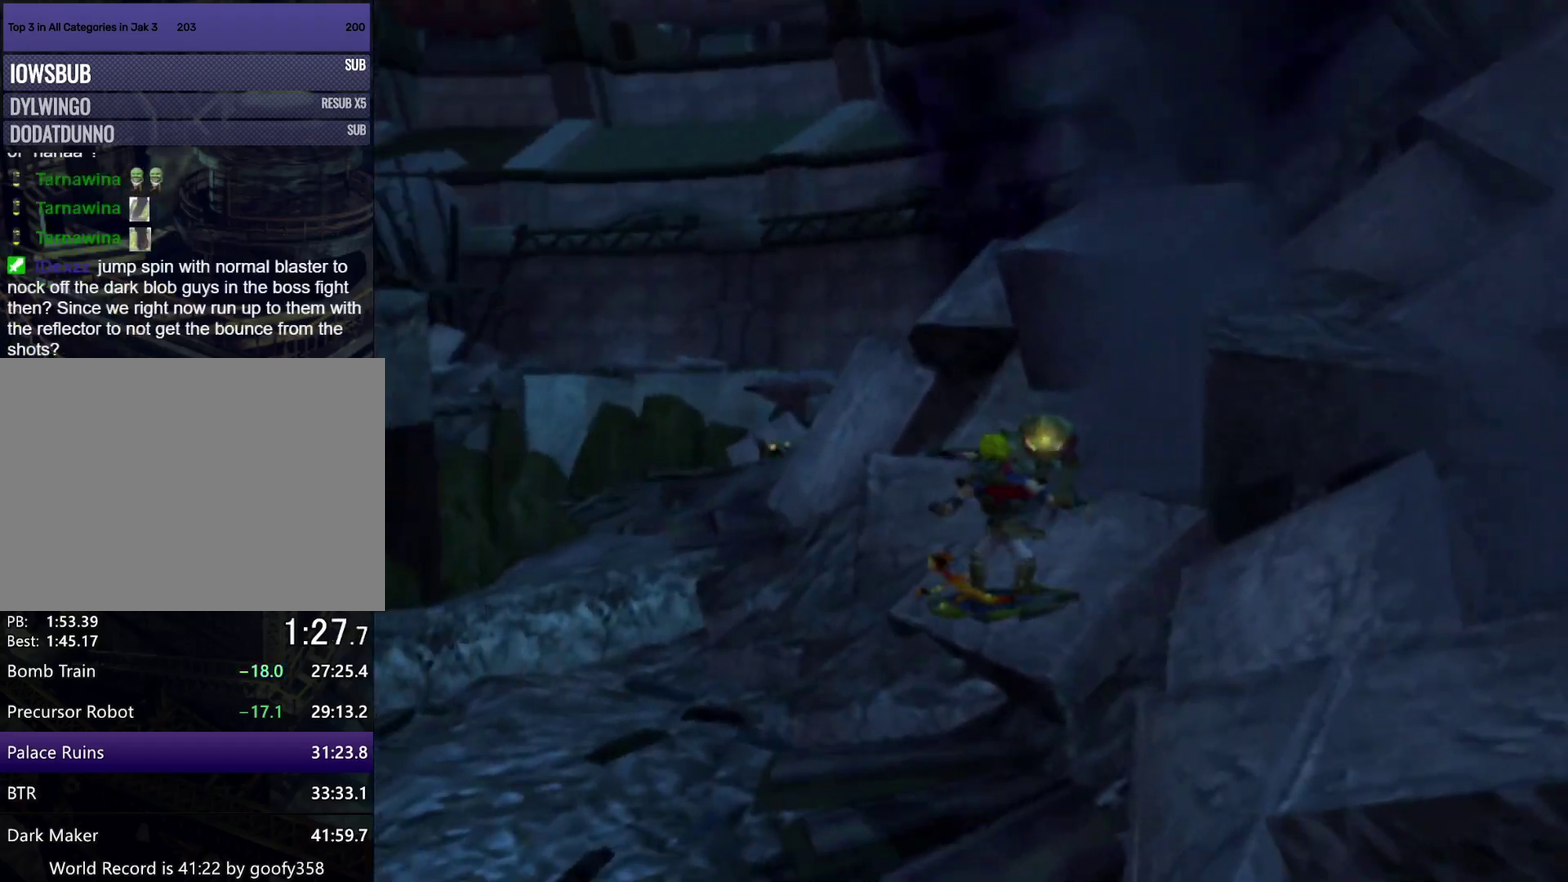
{"buttons": ["CROSS"], "left_stick": "right", "right_stick": "center", "events": [[17, "left_stick", "up"], [283, "CROSS", "down"], [317, "left_stick", "right"]]}
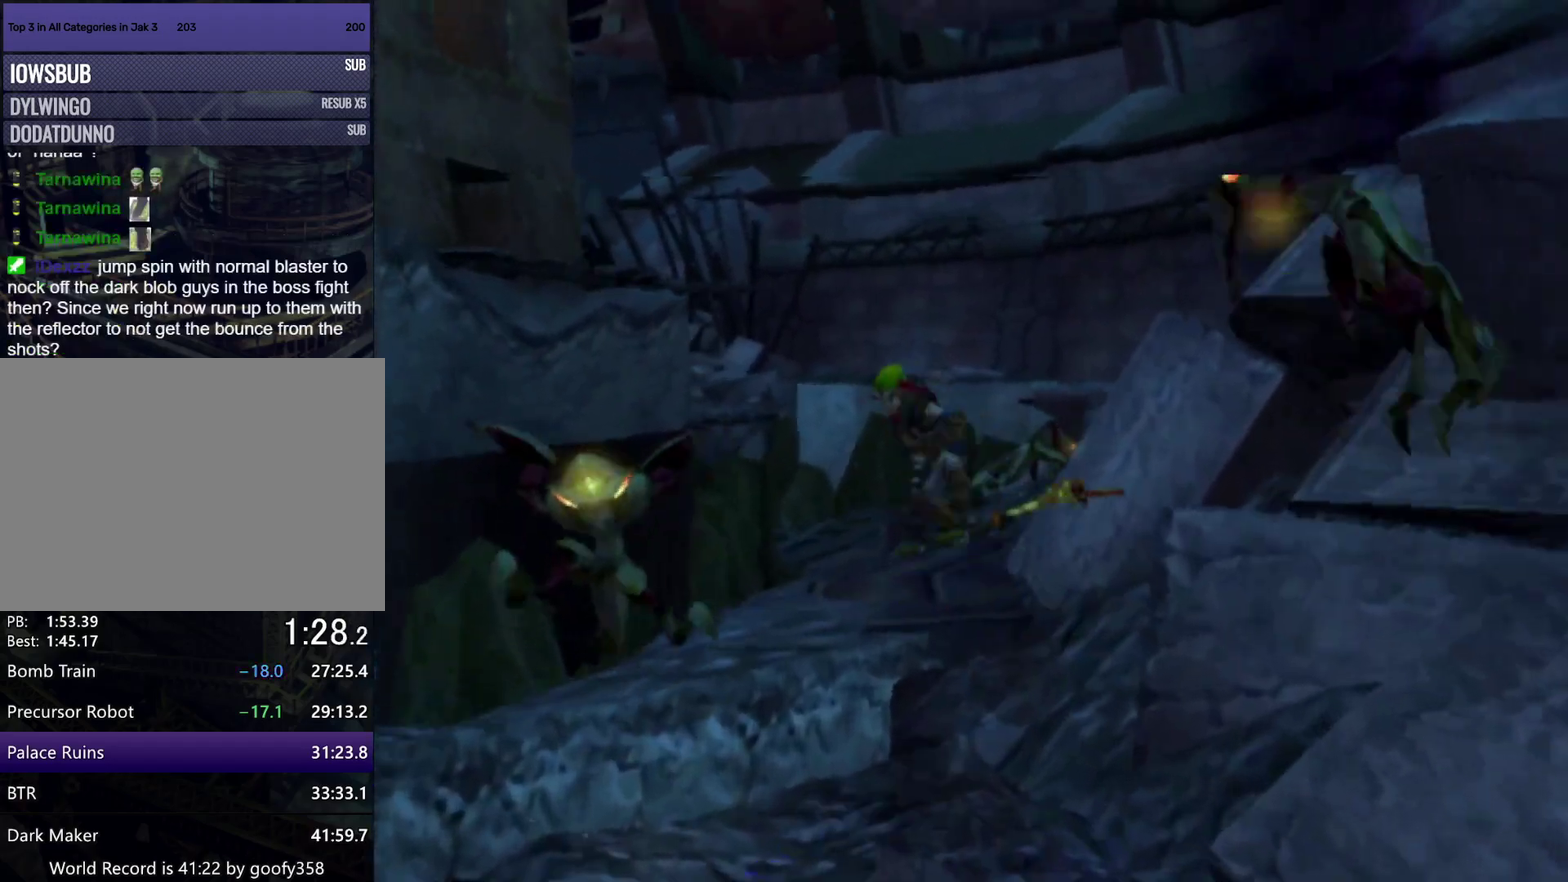
{"buttons": [], "left_stick": "right", "right_stick": "center", "events": [[67, "left_stick", "up-right"], [183, "CROSS", "up"], [250, "CIRCLE", "down"], [283, "left_stick", "right"], [350, "CIRCLE", "up"]]}
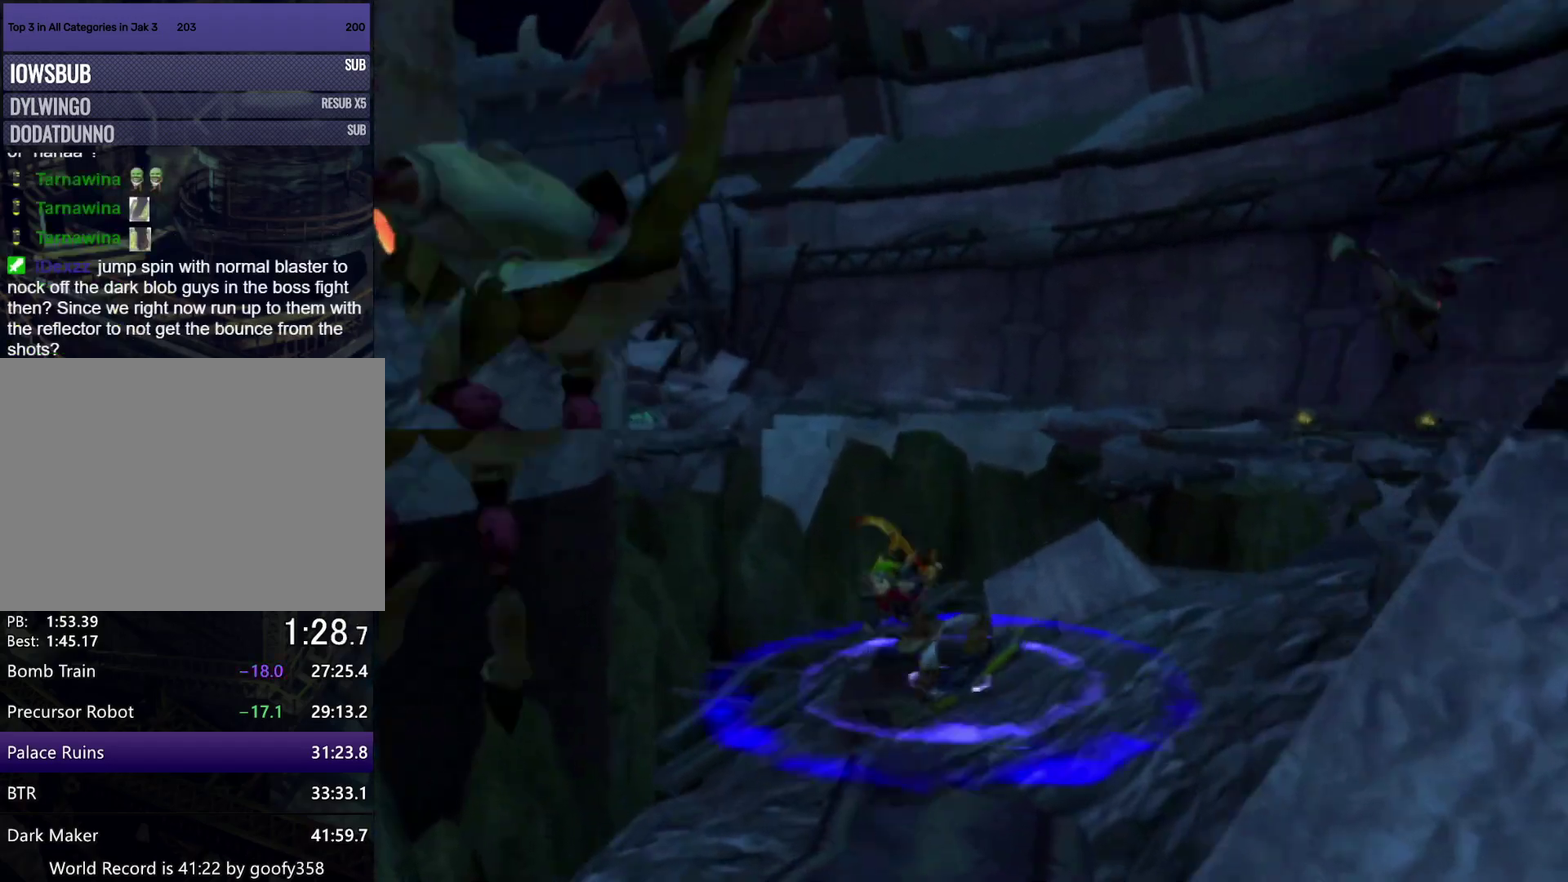
{"buttons": ["CROSS"], "left_stick": "up-right", "right_stick": "center", "events": [[117, "CROSS", "down"], [133, "left_stick", "down-right"], [283, "left_stick", "right"], [333, "left_stick", "up-right"]]}
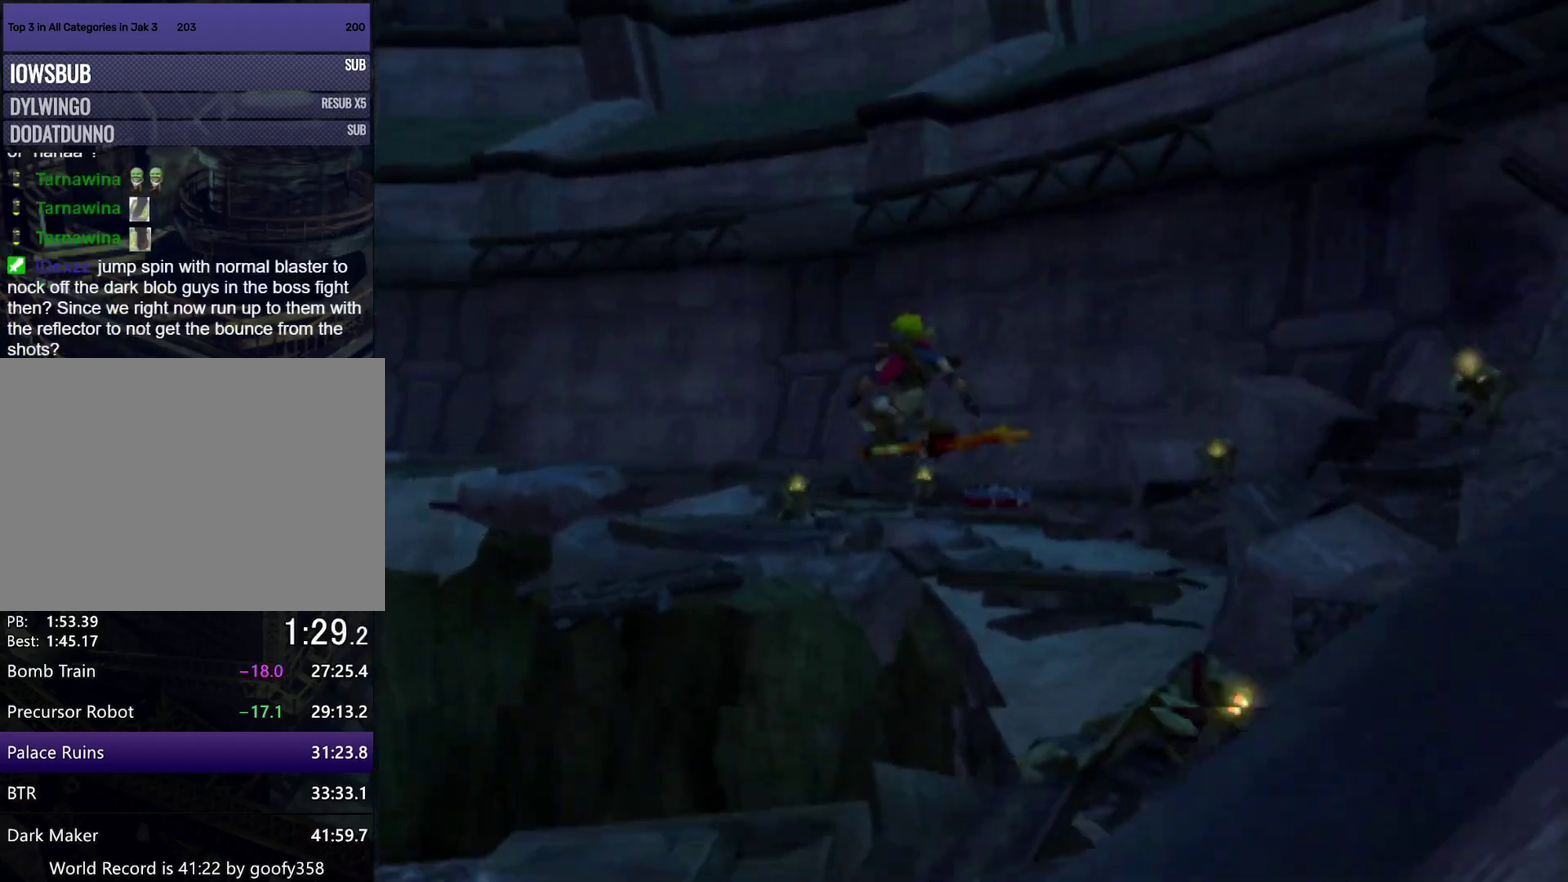
{"buttons": ["CROSS"], "left_stick": "left", "right_stick": "center", "events": [[83, "CROSS", "up"], [83, "left_stick", "up"], [150, "left_stick", "up-left"], [200, "CIRCLE", "down"], [317, "CIRCLE", "up"], [483, "CROSS", "down"], [500, "left_stick", "left"]]}
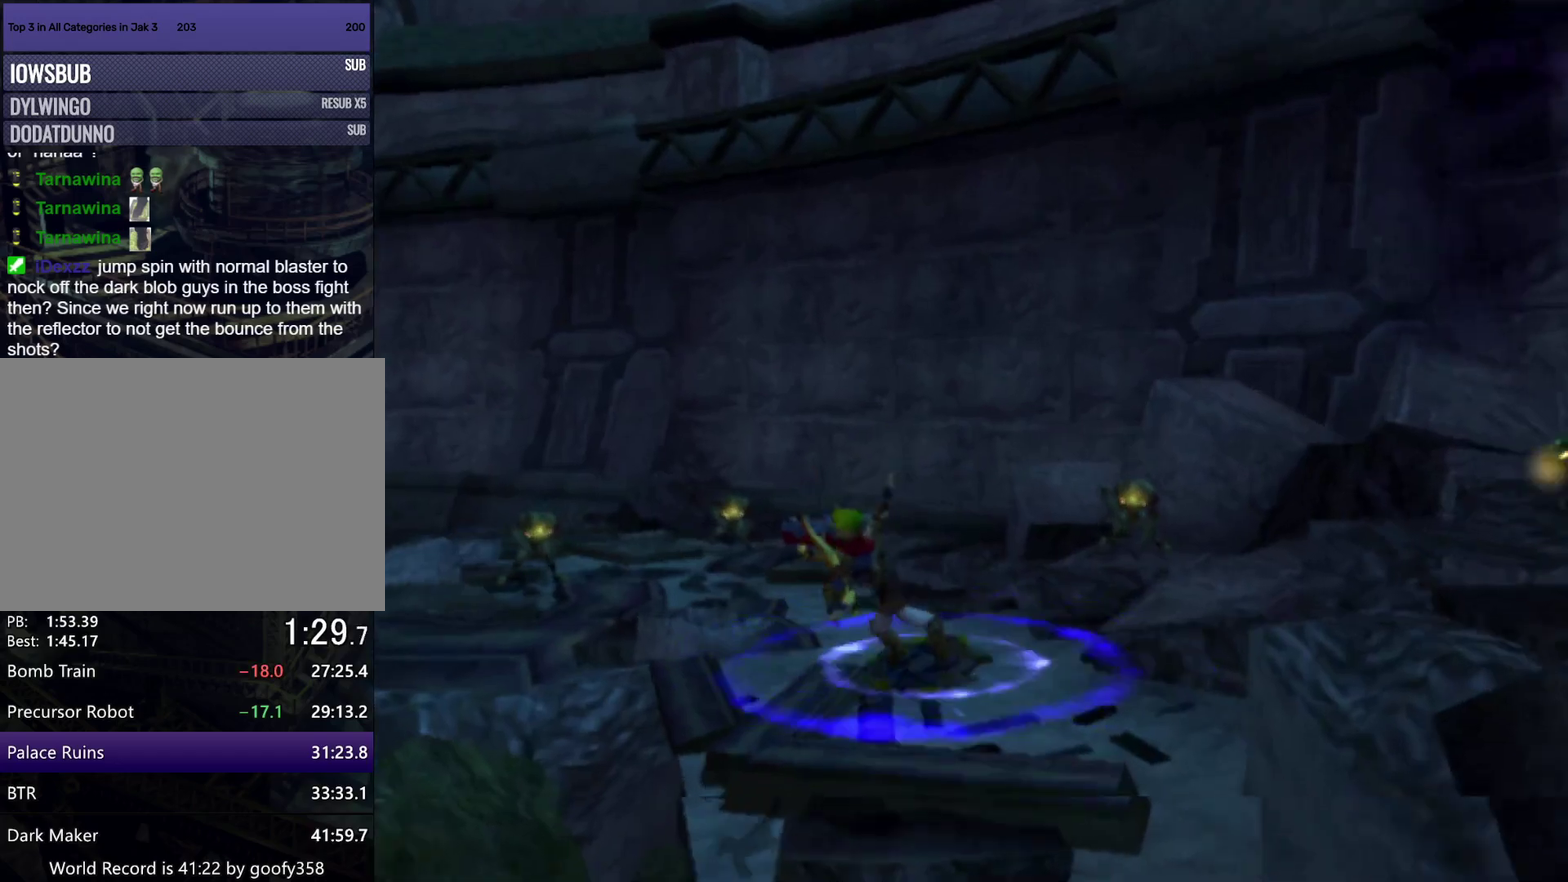
{"buttons": [], "left_stick": "left", "right_stick": "center", "events": [[67, "CROSS", "up"], [200, "right_stick", "right"], [500, "right_stick", "center"]]}
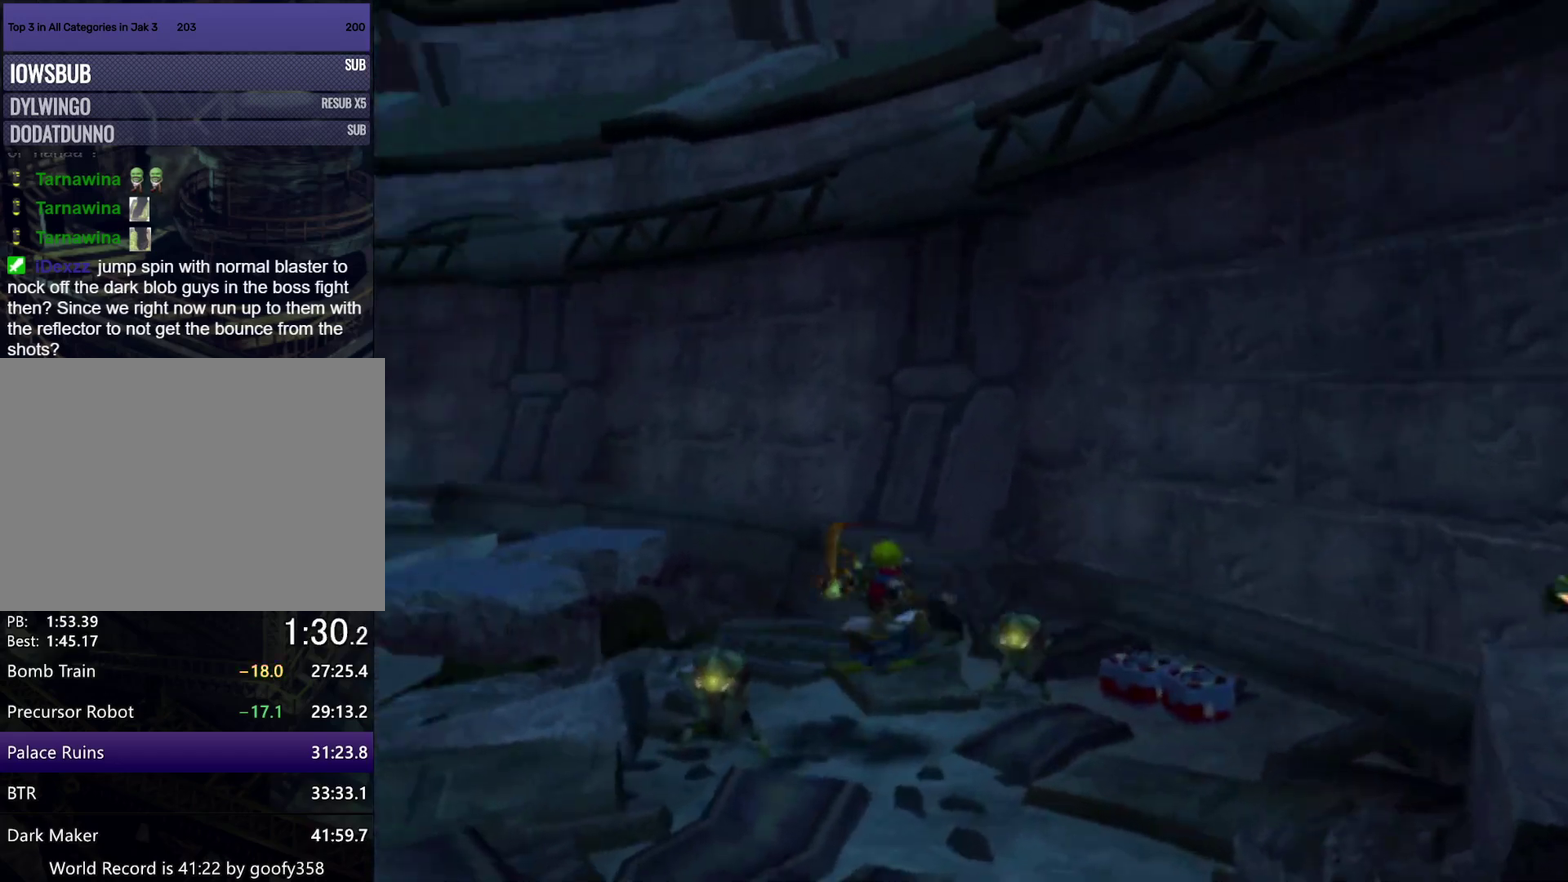
{"buttons": ["CROSS"], "left_stick": "up-left", "right_stick": "center", "events": [[50, "CIRCLE", "down"], [133, "left_stick", "up-left"], [167, "CIRCLE", "up"], [367, "CROSS", "down"]]}
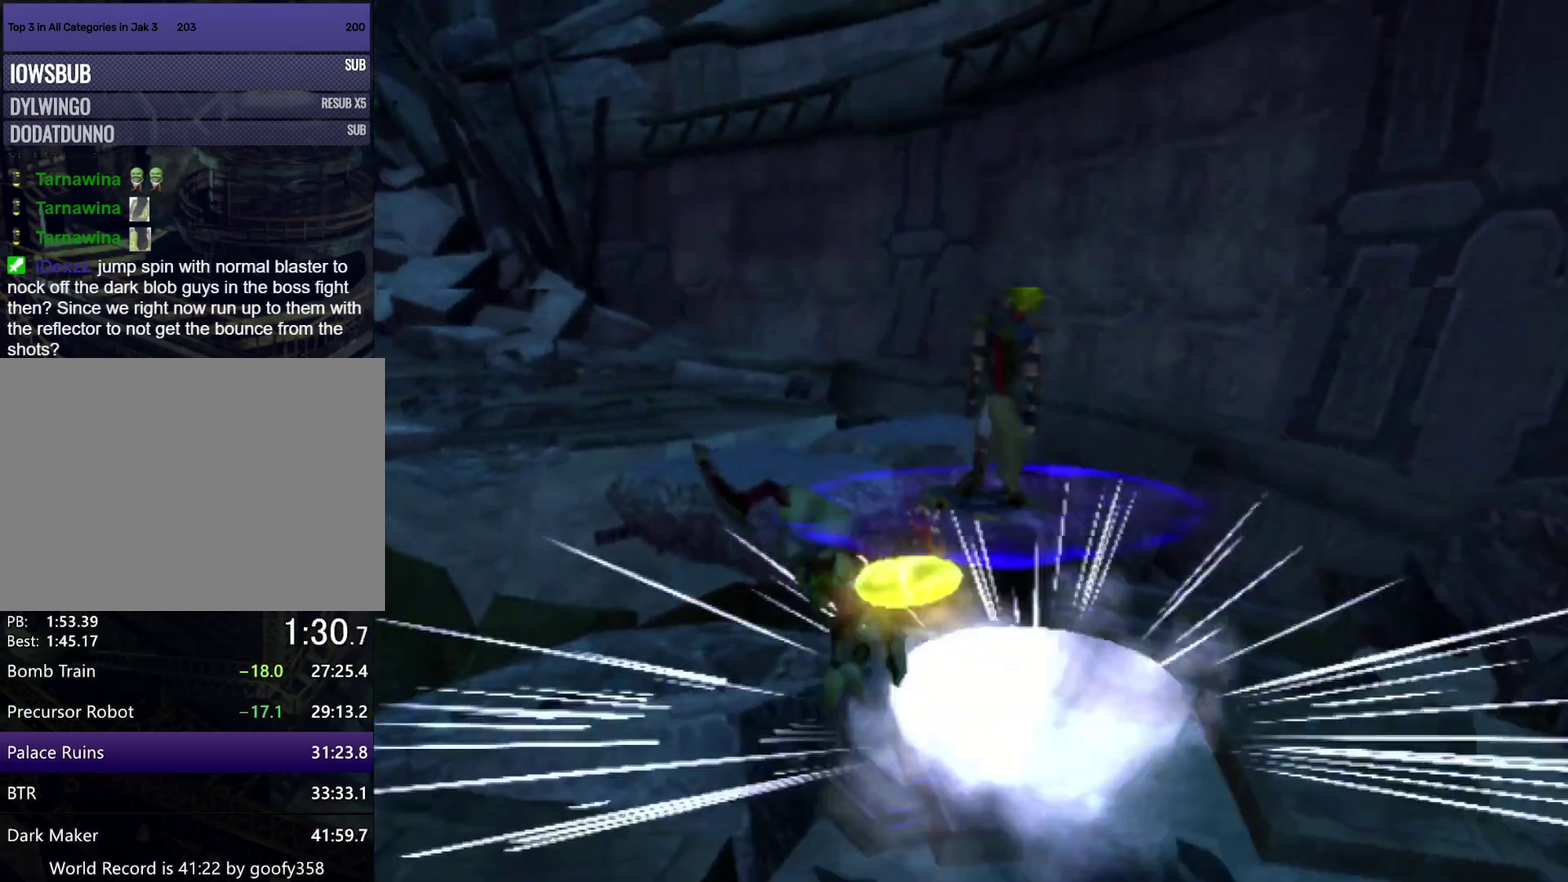
{"buttons": [], "left_stick": "up-left", "right_stick": "right", "events": [[150, "CROSS", "up"], [300, "right_stick", "right"]]}
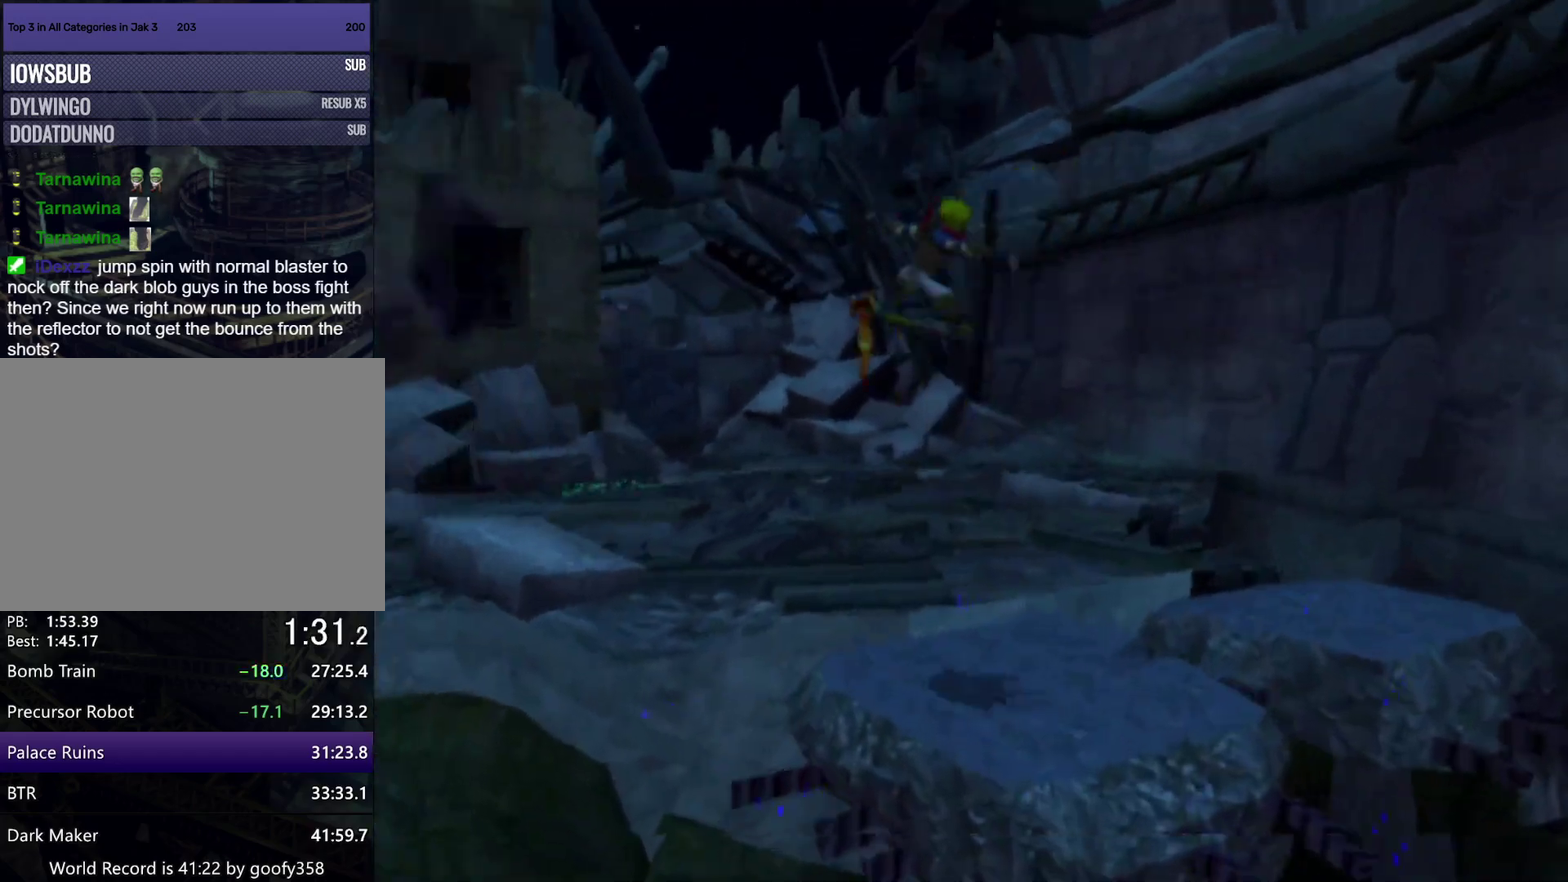
{"buttons": [], "left_stick": "up-left", "right_stick": "right", "events": [[83, "right_stick", "center"], [300, "CROSS", "down"], [367, "CROSS", "up"], [500, "right_stick", "right"]]}
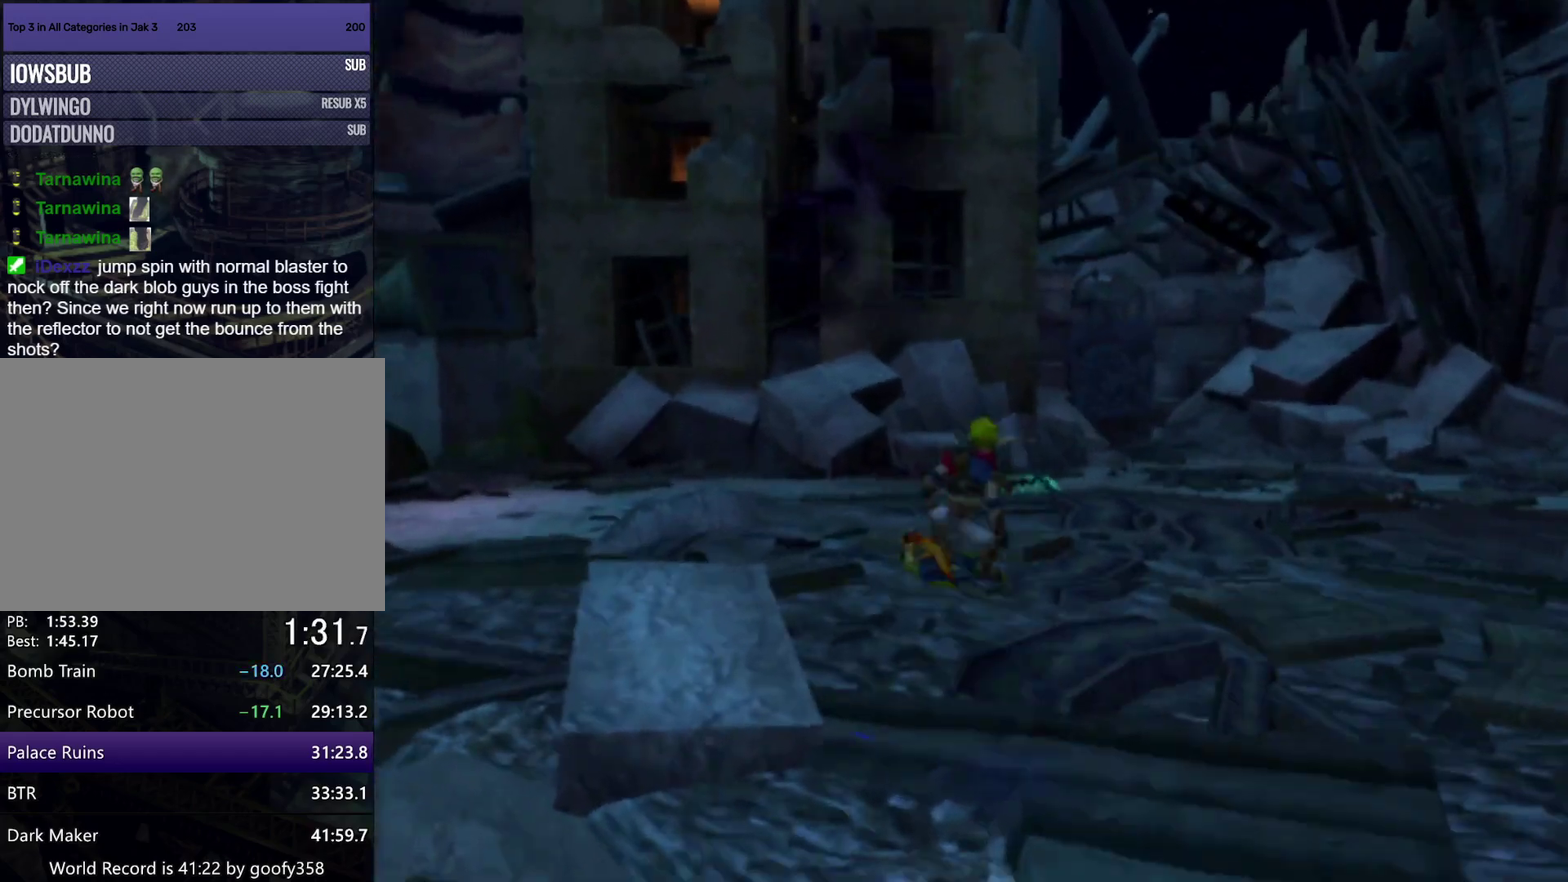
{"buttons": ["CROSS"], "left_stick": "left", "right_stick": "center", "events": [[117, "right_stick", "center"], [317, "CROSS", "down"], [317, "left_stick", "left"]]}
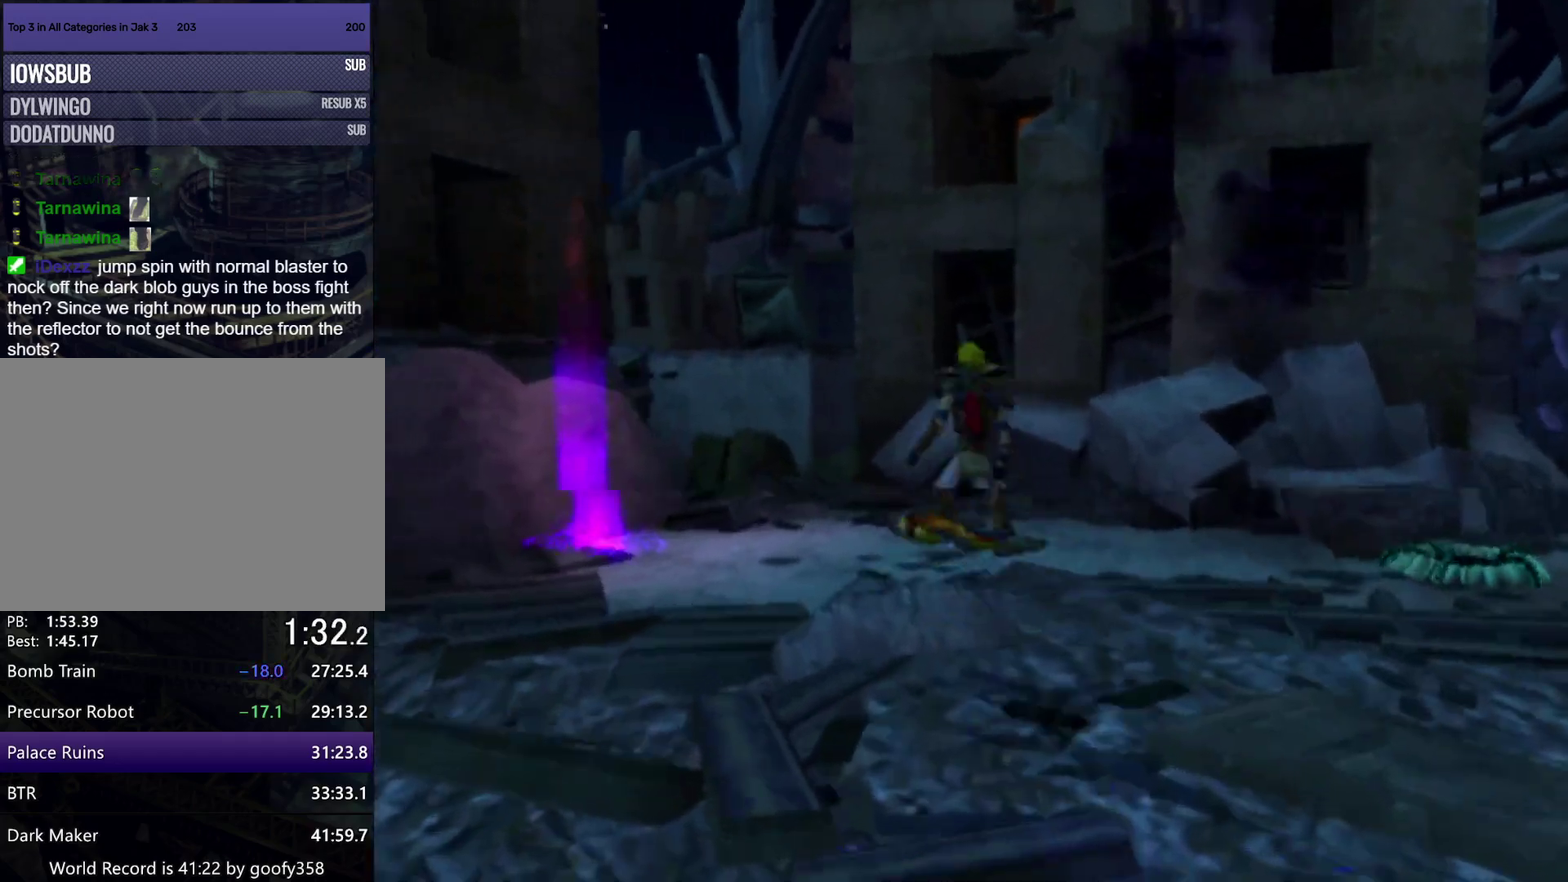
{"buttons": [], "left_stick": "up", "right_stick": "center", "events": [[117, "left_stick", "up-left"], [183, "left_stick", "up"], [333, "CROSS", "up"]]}
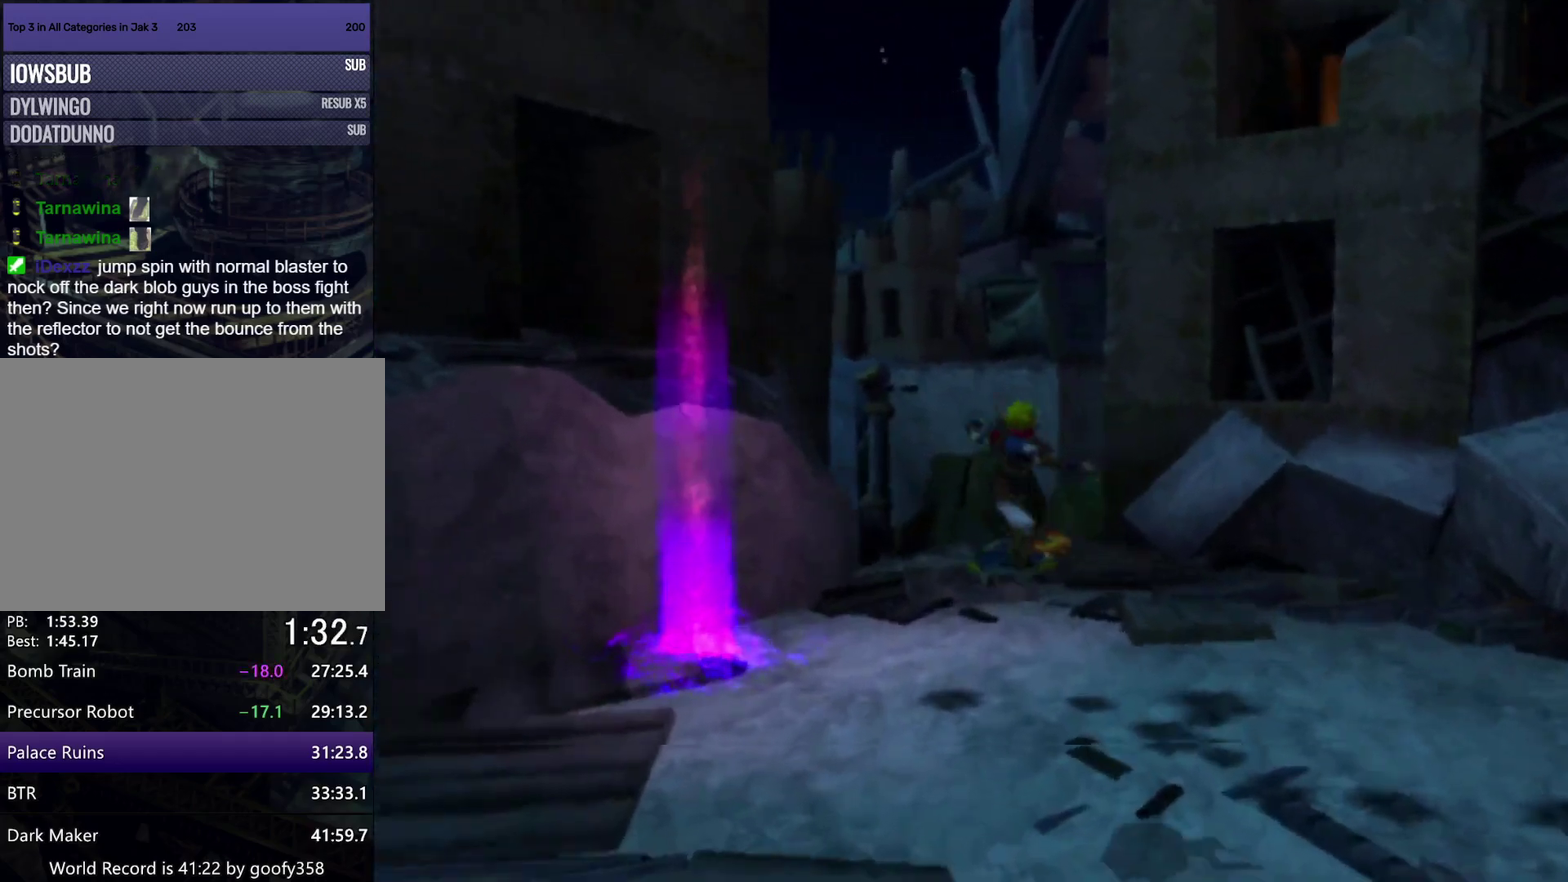
{"buttons": [], "left_stick": "up", "right_stick": "center", "events": [[233, "CROSS", "down"], [300, "CROSS", "up"]]}
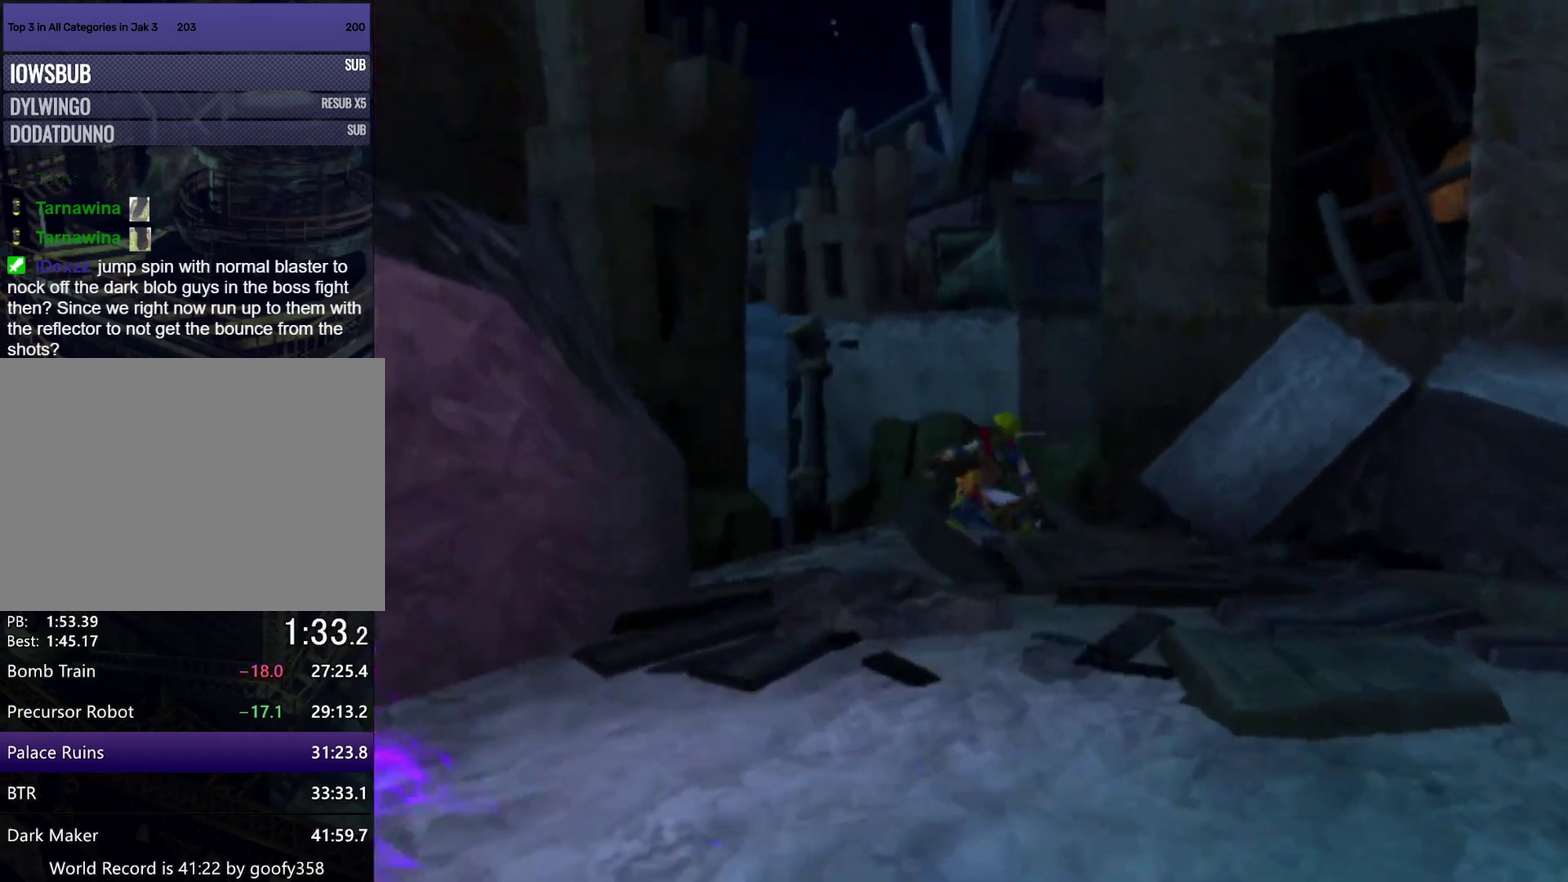
{"buttons": ["CROSS"], "left_stick": "right", "right_stick": "center", "events": [[267, "left_stick", "up-right"], [483, "CROSS", "down"], [483, "left_stick", "right"]]}
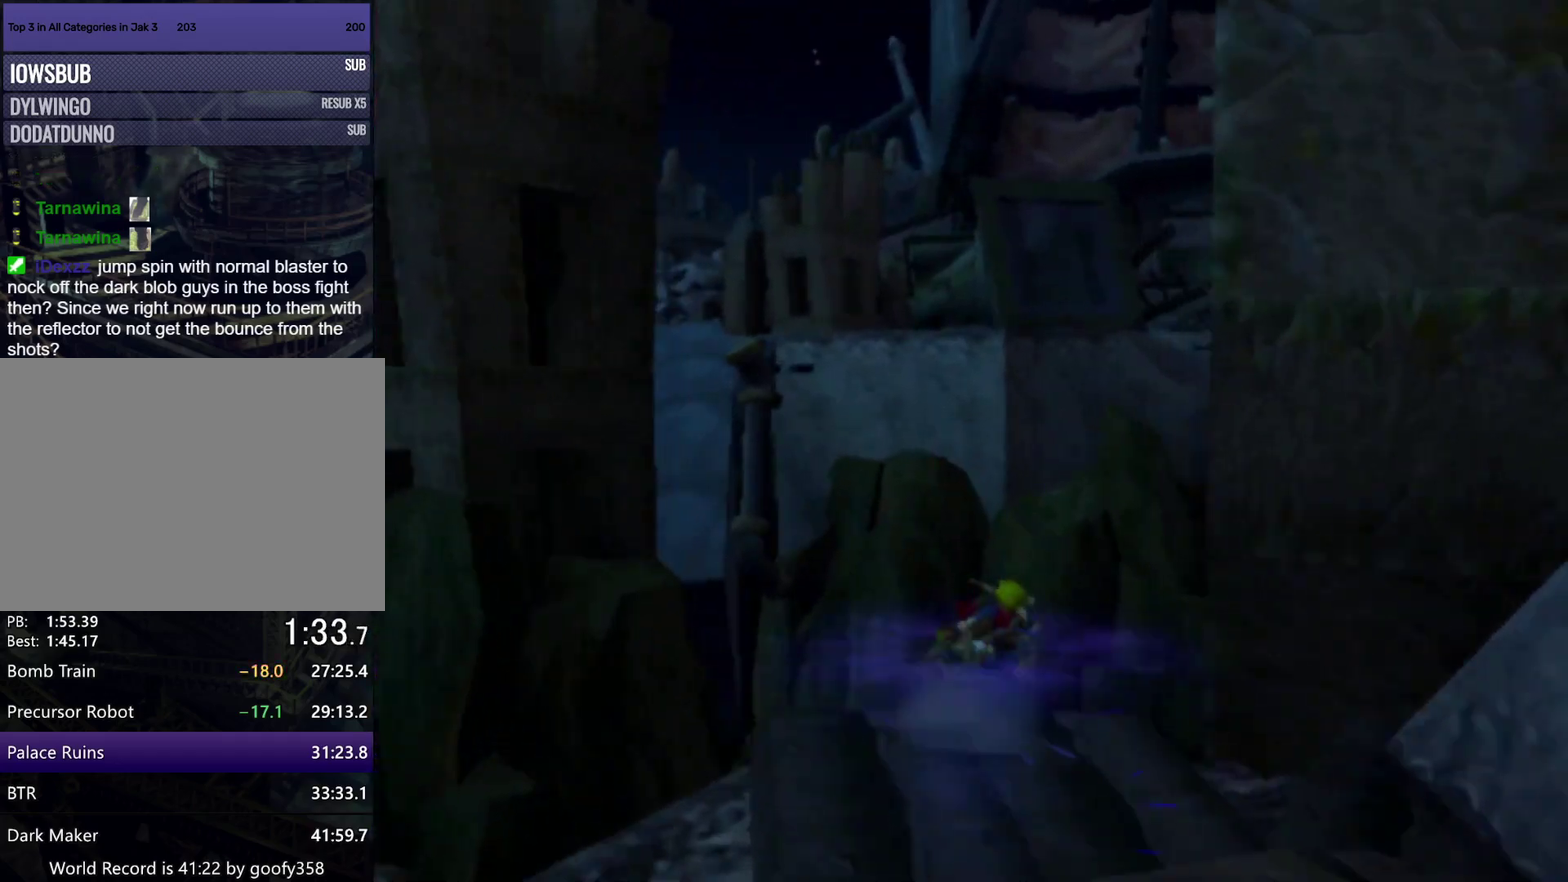
{"buttons": [], "left_stick": "up-right", "right_stick": "center", "events": [[167, "left_stick", "center"], [283, "left_stick", "left"], [333, "left_stick", "down-left"], [483, "CROSS", "up"], [500, "left_stick", "up-right"]]}
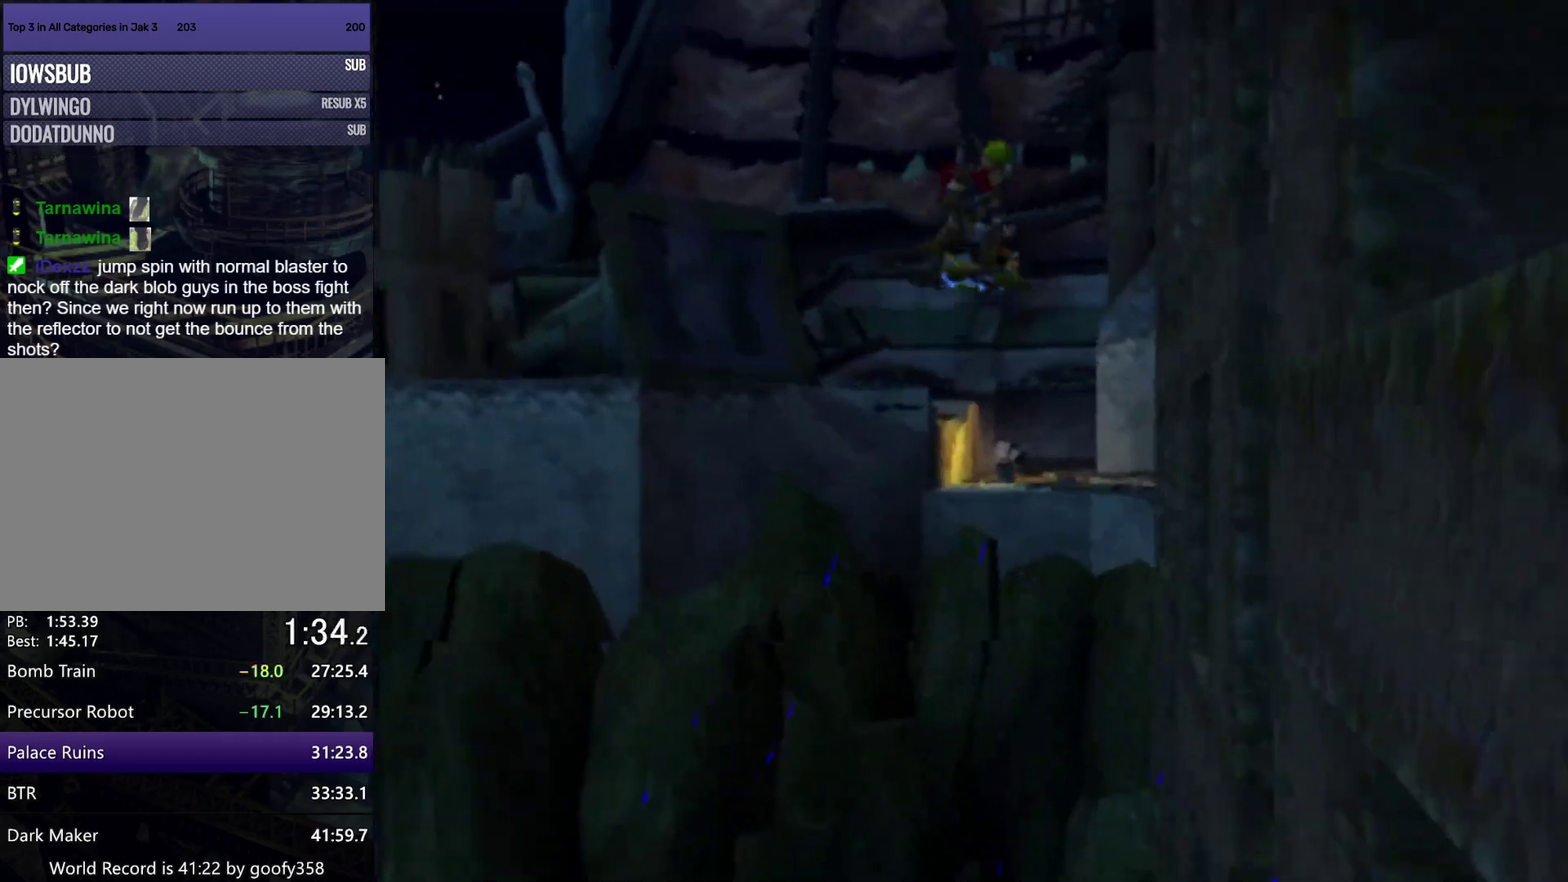
{"buttons": [], "left_stick": "up", "right_stick": "center", "events": [[83, "left_stick", "up"]]}
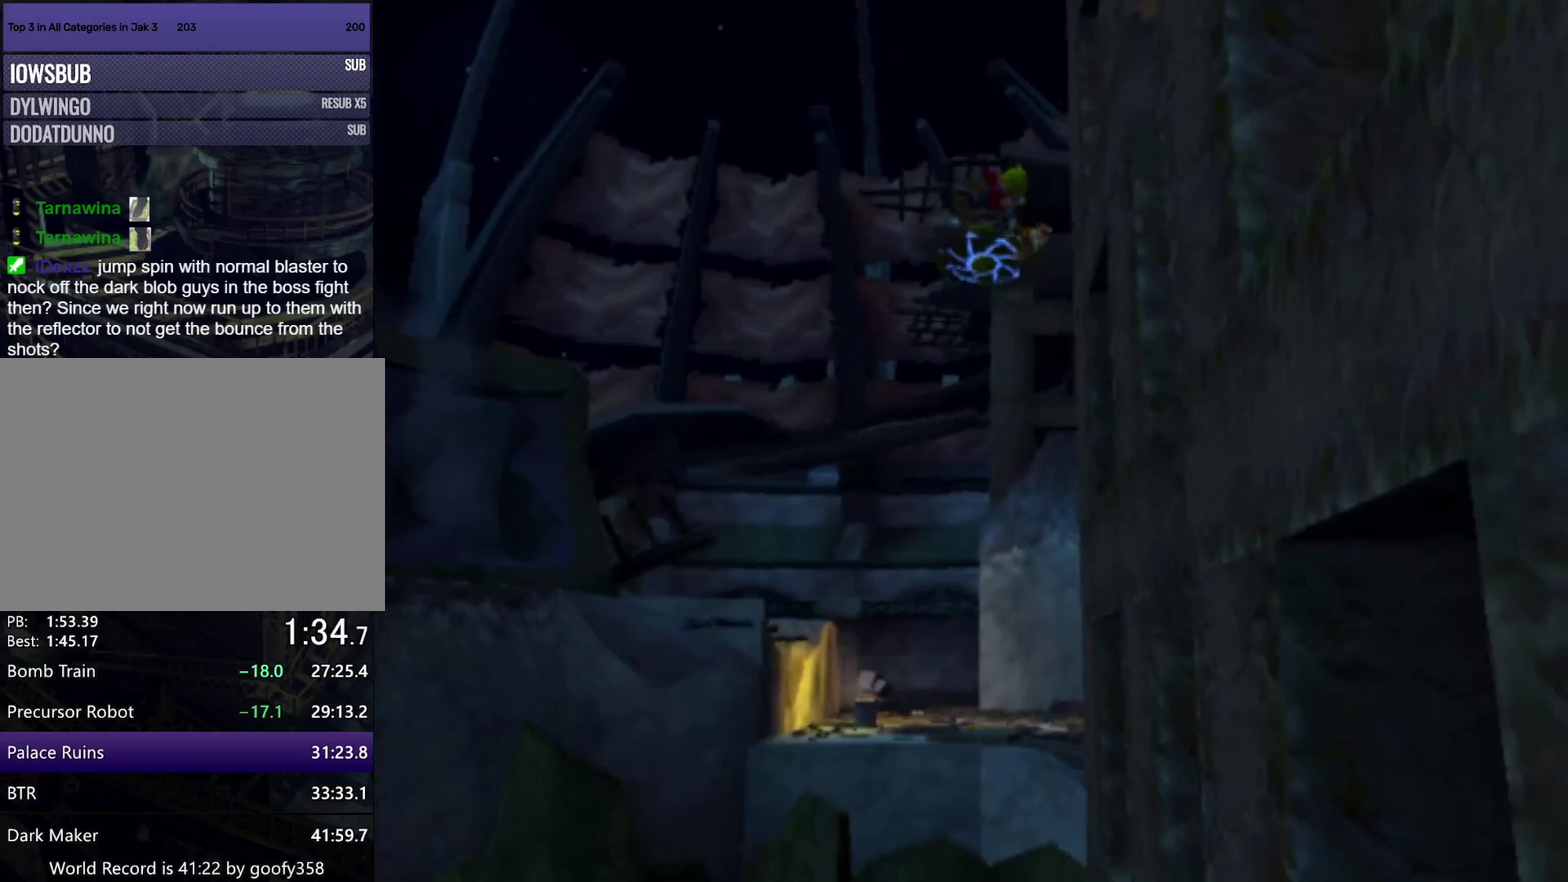
{"buttons": [], "left_stick": "right", "right_stick": "center", "events": [[267, "left_stick", "up-right"], [317, "left_stick", "right"]]}
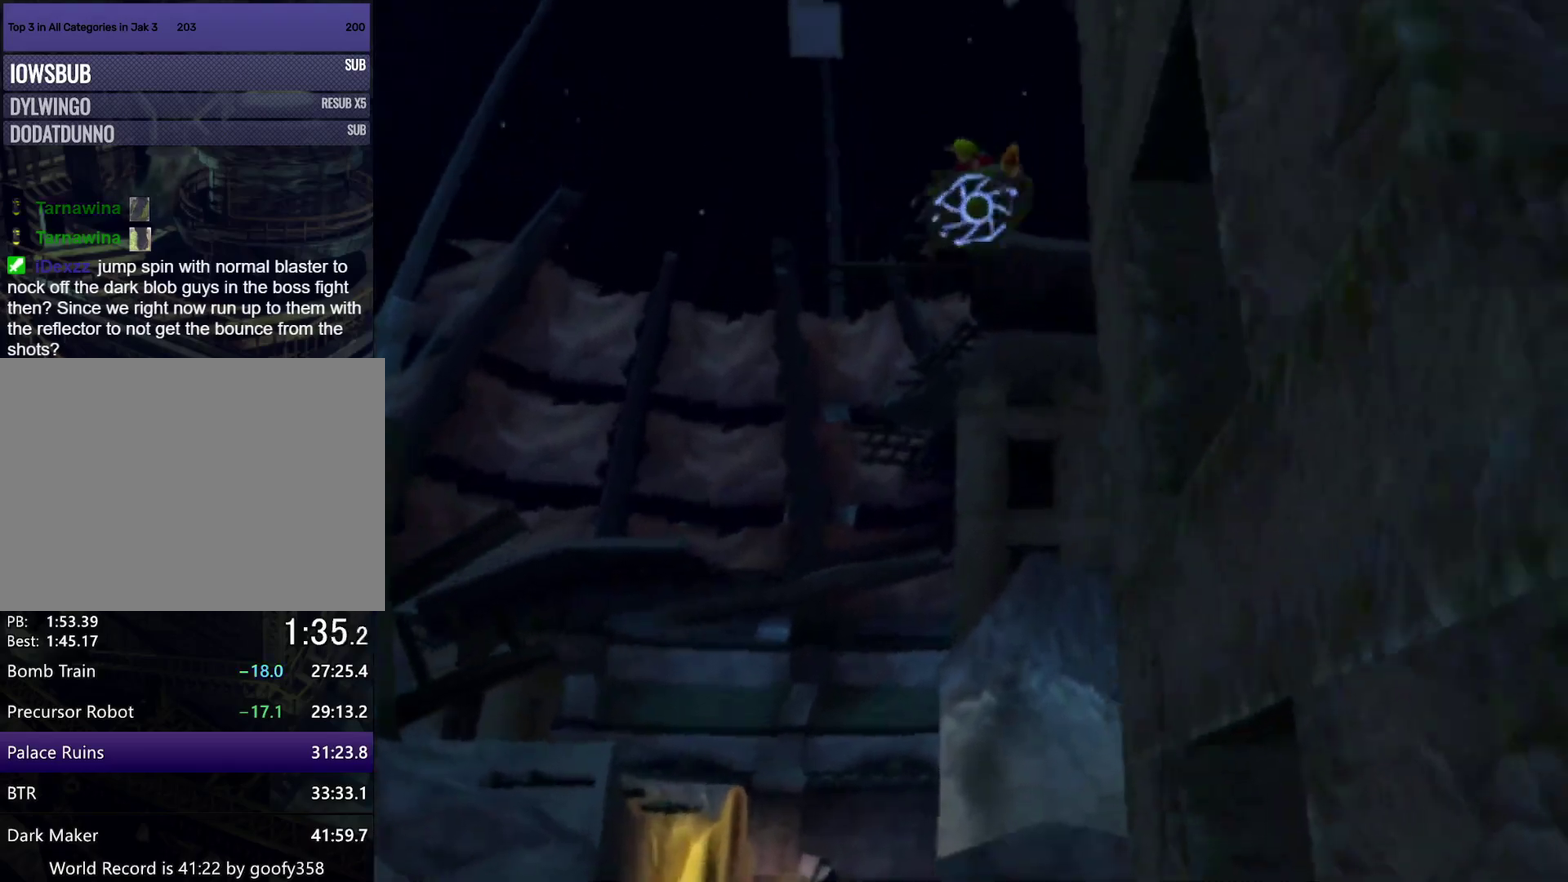
{"buttons": [], "left_stick": "up", "right_stick": "center", "events": [[50, "left_stick", "up-right"], [167, "left_stick", "up"], [383, "right_stick", "right"], [500, "right_stick", "center"]]}
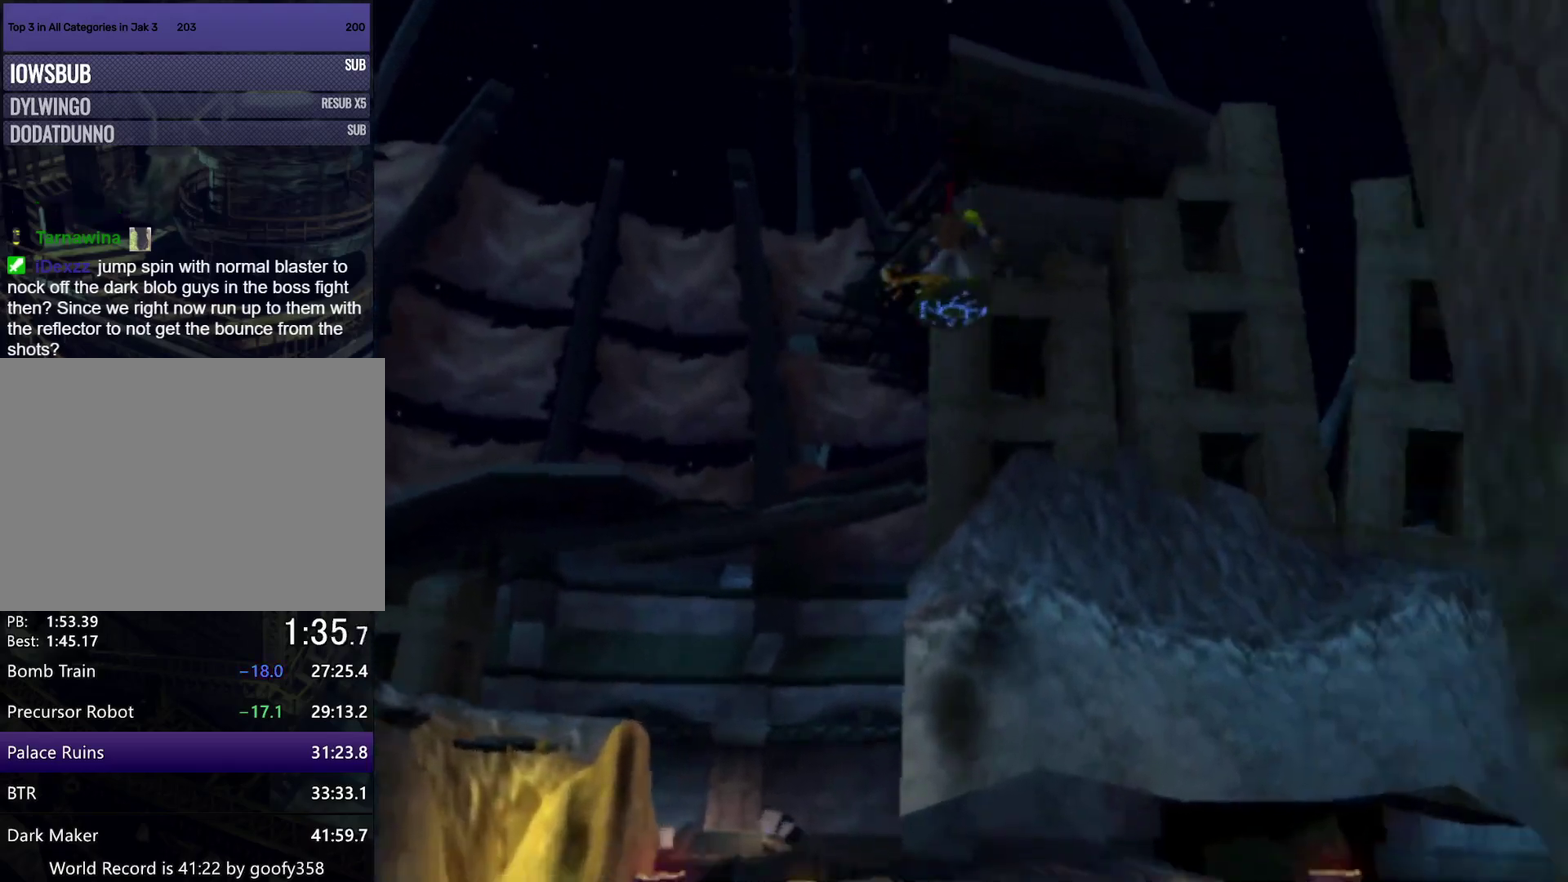
{"buttons": [], "left_stick": "up-left", "right_stick": "center", "events": [[117, "left_stick", "up-left"], [133, "right_stick", "right"], [233, "right_stick", "center"]]}
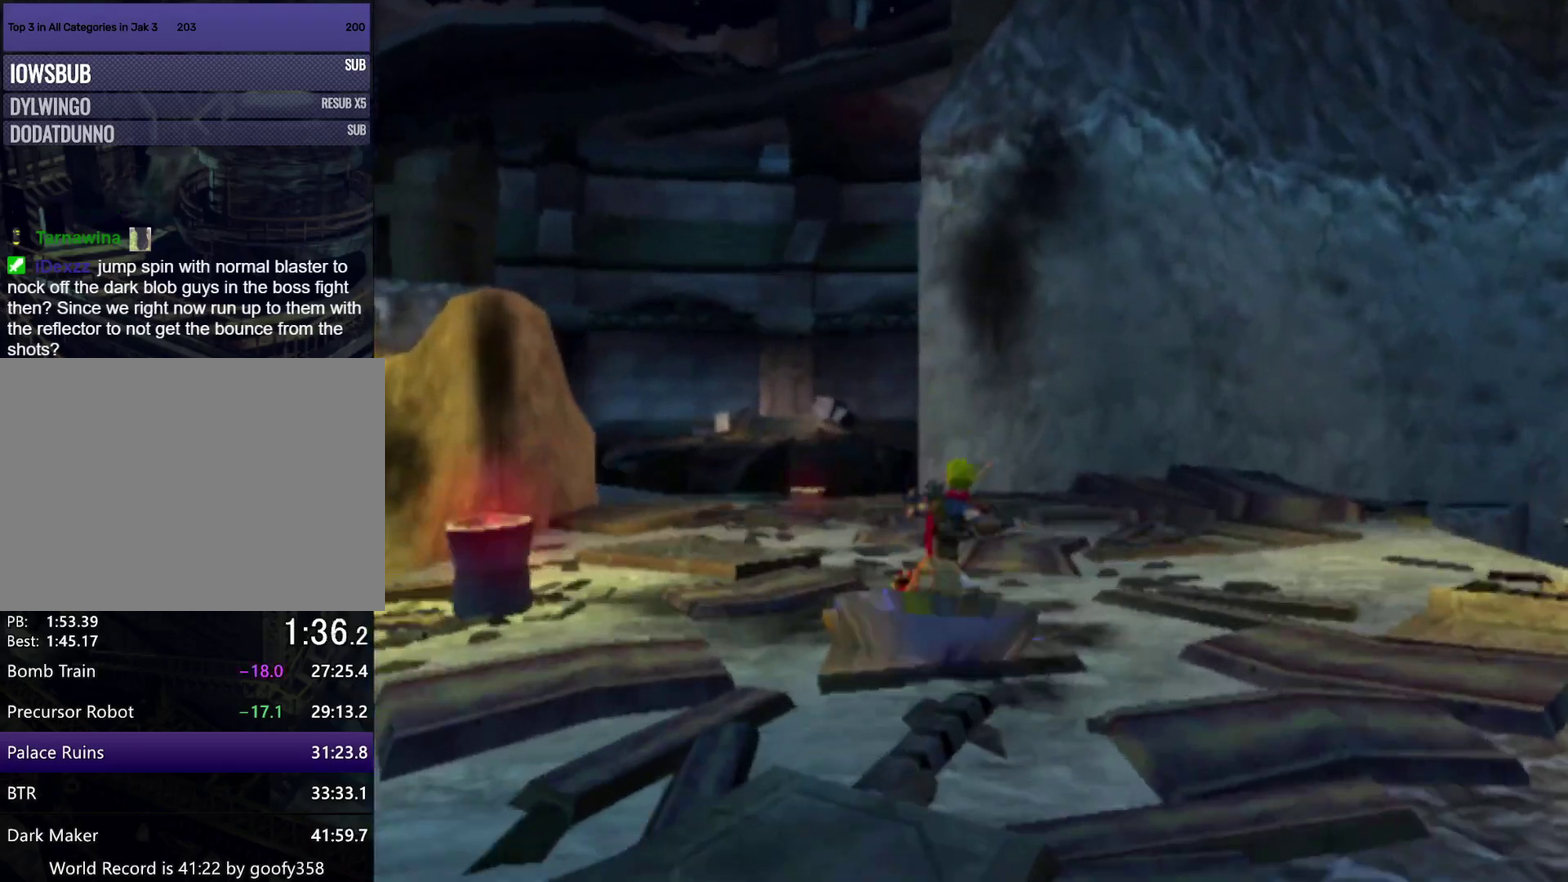
{"buttons": ["CROSS"], "left_stick": "up-right", "right_stick": "center", "events": [[117, "left_stick", "left"], [200, "CROSS", "down"], [433, "left_stick", "up"], [500, "left_stick", "up-right"]]}
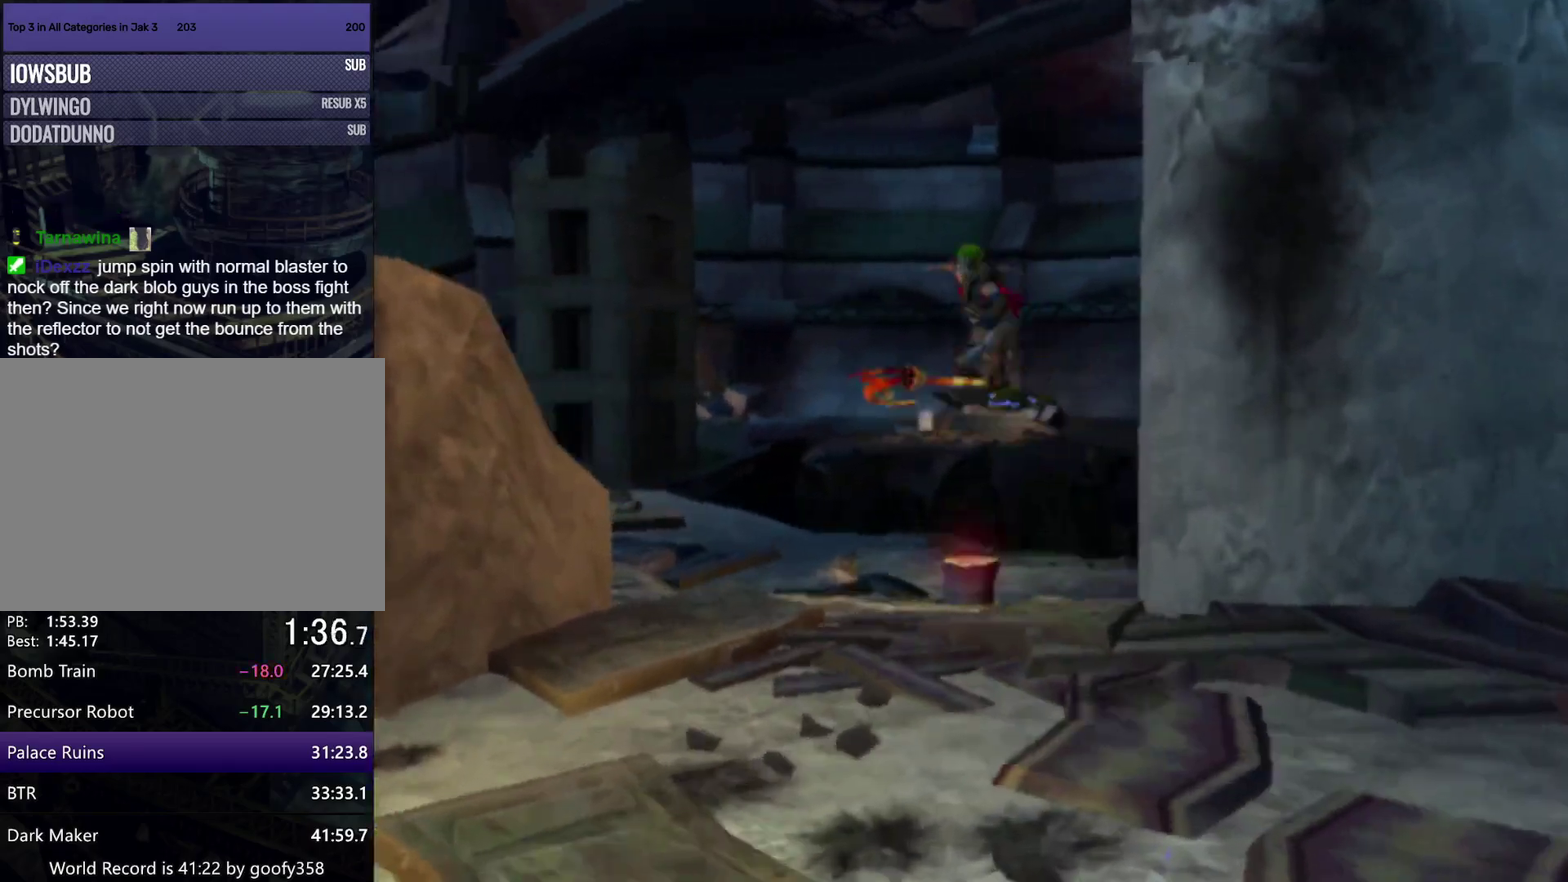
{"buttons": [], "left_stick": "up-left", "right_stick": "center", "events": [[133, "CROSS", "up"], [267, "left_stick", "up"], [267, "right_stick", "right"], [367, "left_stick", "up-left"], [400, "right_stick", "center"]]}
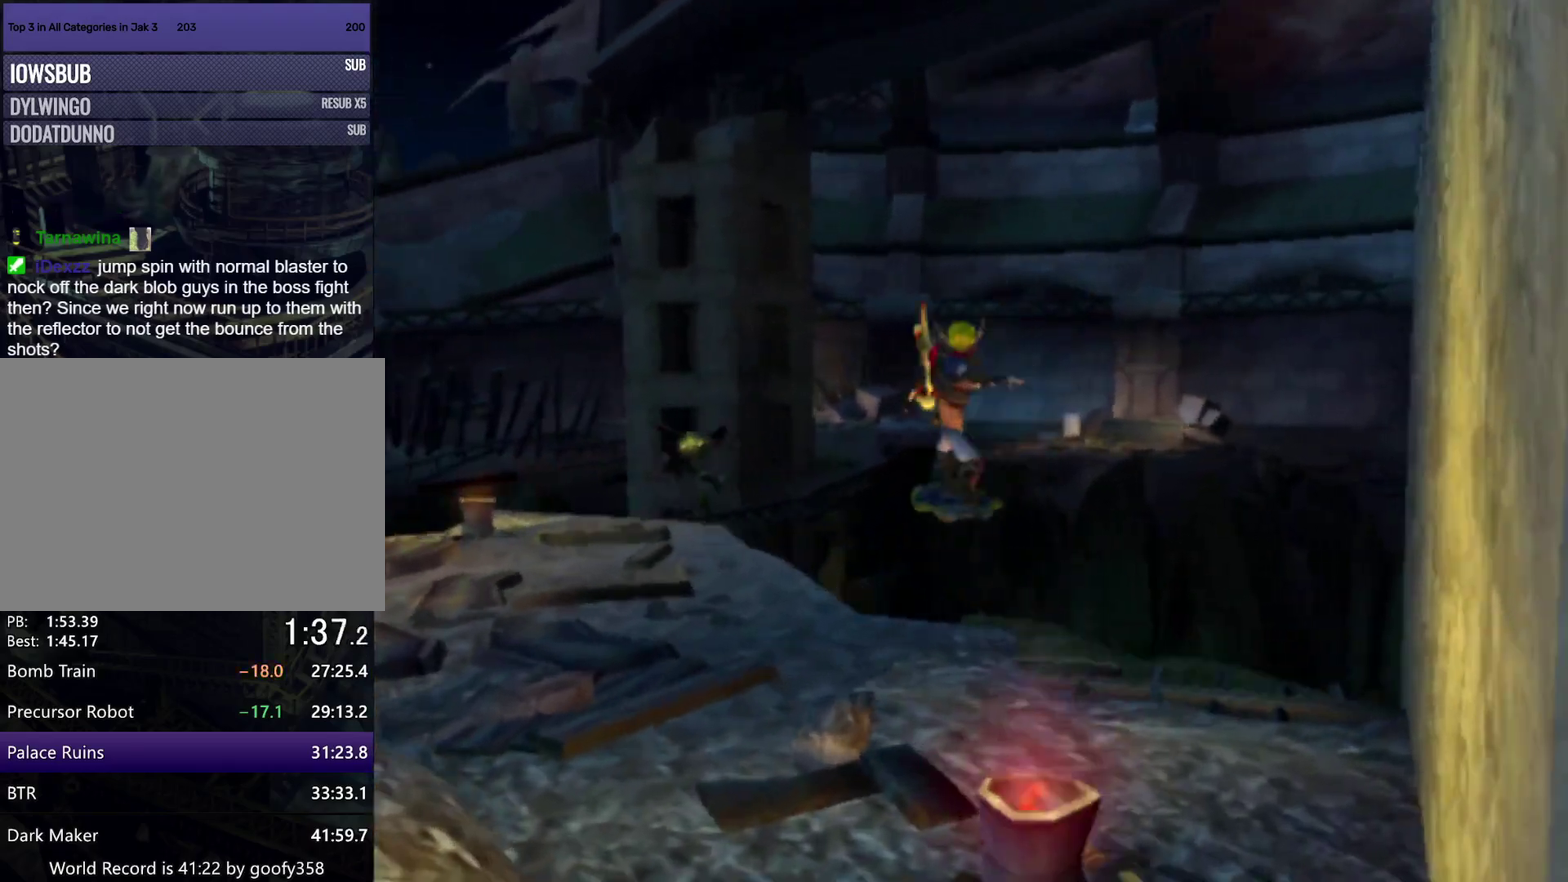
{"buttons": ["CROSS"], "left_stick": "up-left", "right_stick": "center", "events": [[367, "CROSS", "down"]]}
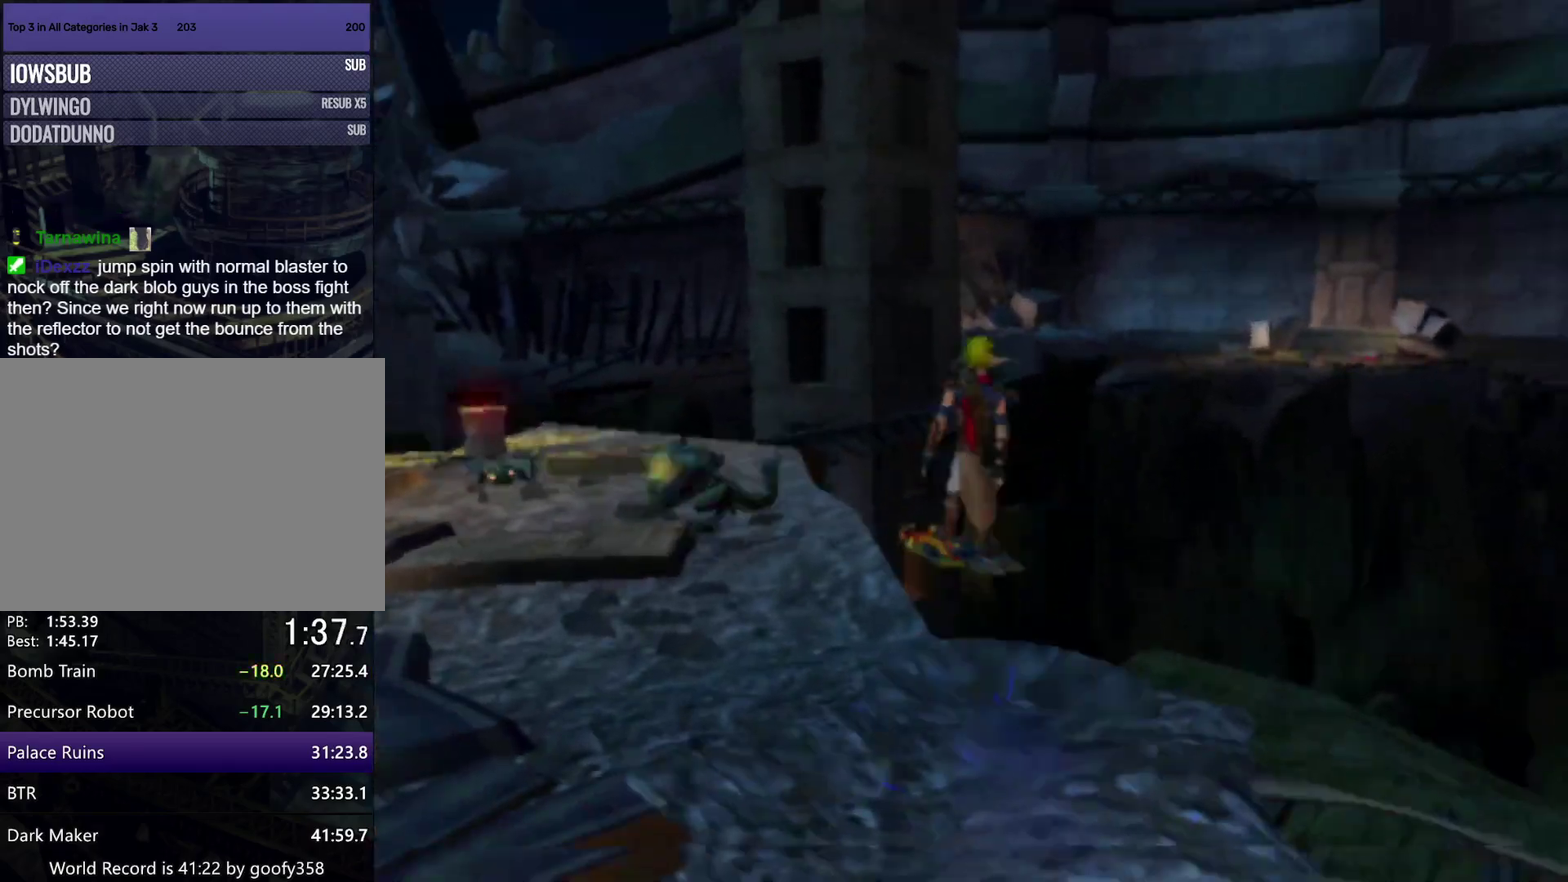
{"buttons": [], "left_stick": "up", "right_stick": "right", "events": [[67, "CROSS", "up"], [217, "CIRCLE", "down"], [317, "CIRCLE", "up"], [333, "left_stick", "up"], [433, "right_stick", "right"]]}
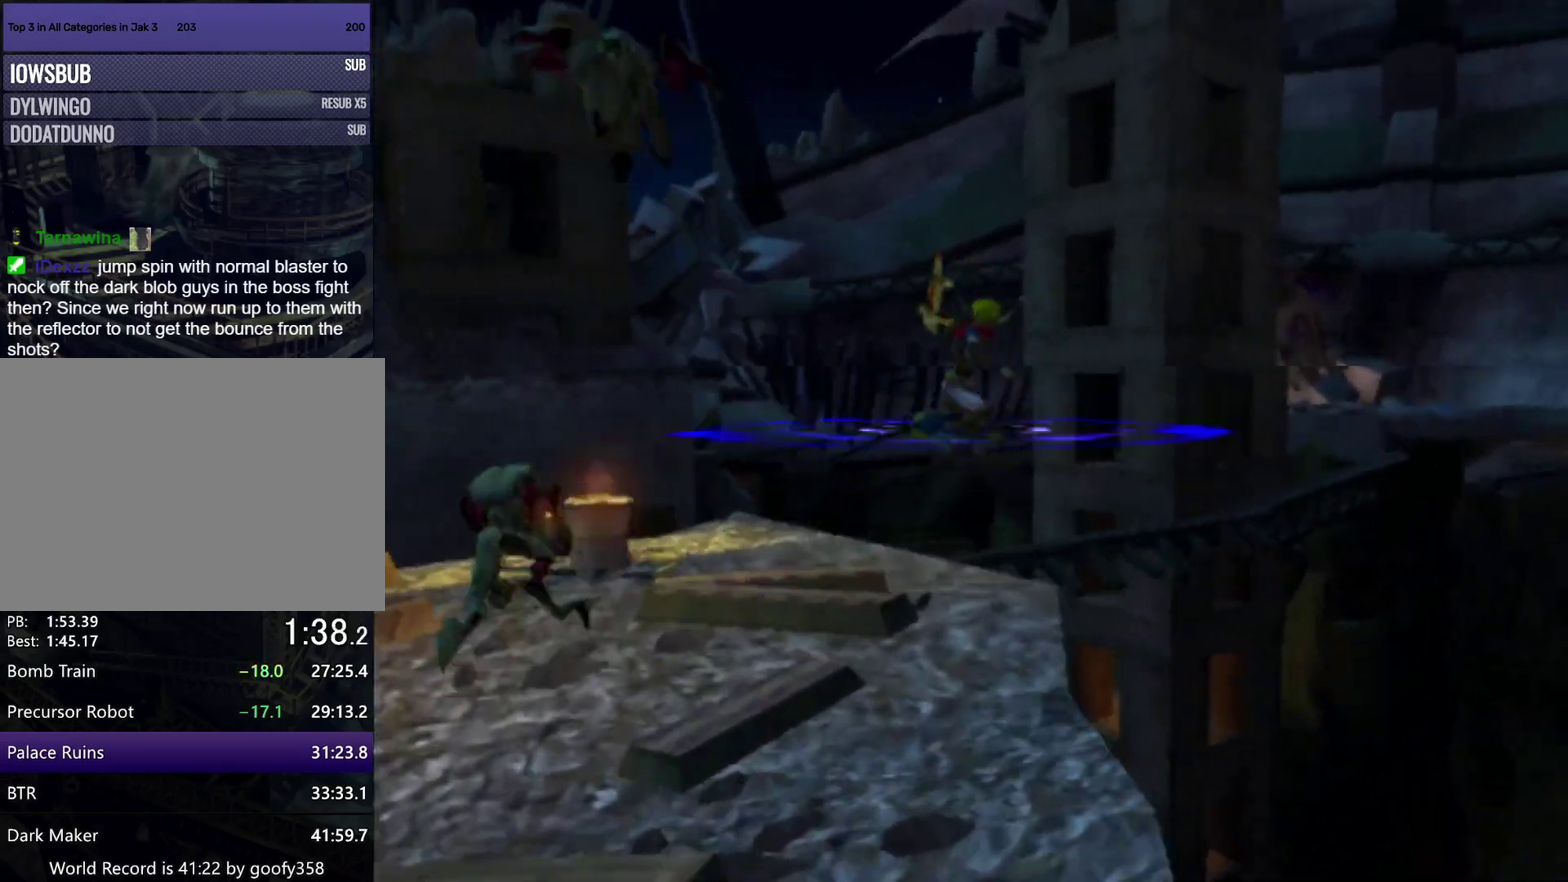
{"buttons": ["CROSS"], "left_stick": "up", "right_stick": "center", "events": [[83, "right_stick", "center"], [250, "left_stick", "up-left"], [350, "CROSS", "down"], [450, "left_stick", "up"]]}
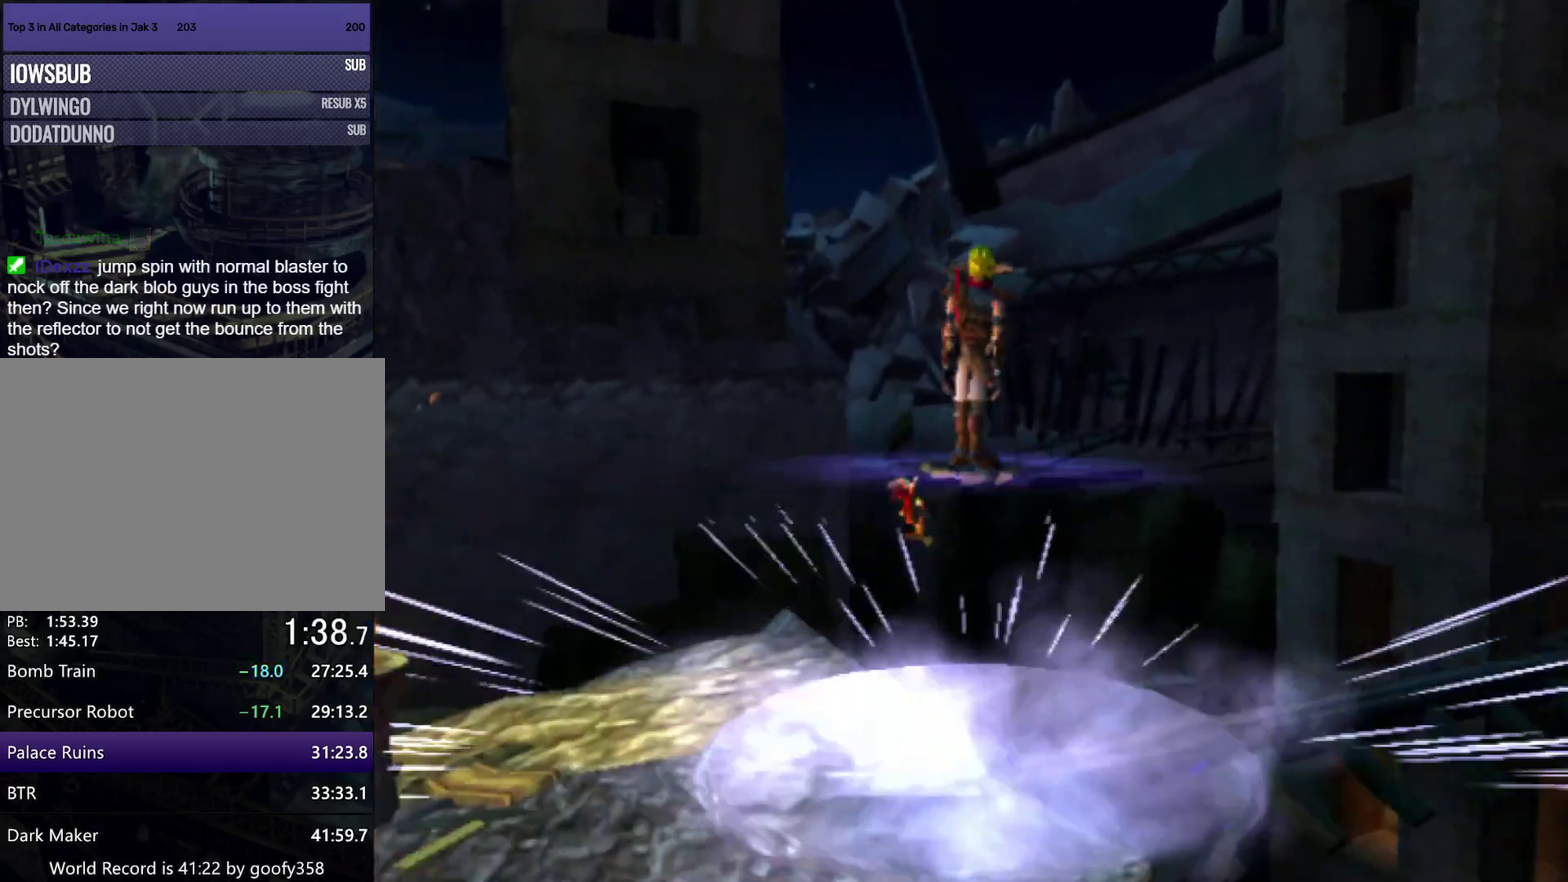
{"buttons": [], "left_stick": "up", "right_stick": "center", "events": [[17, "left_stick", "center"], [133, "left_stick", "left"], [183, "left_stick", "down-left"], [350, "CROSS", "up"], [383, "left_stick", "up"]]}
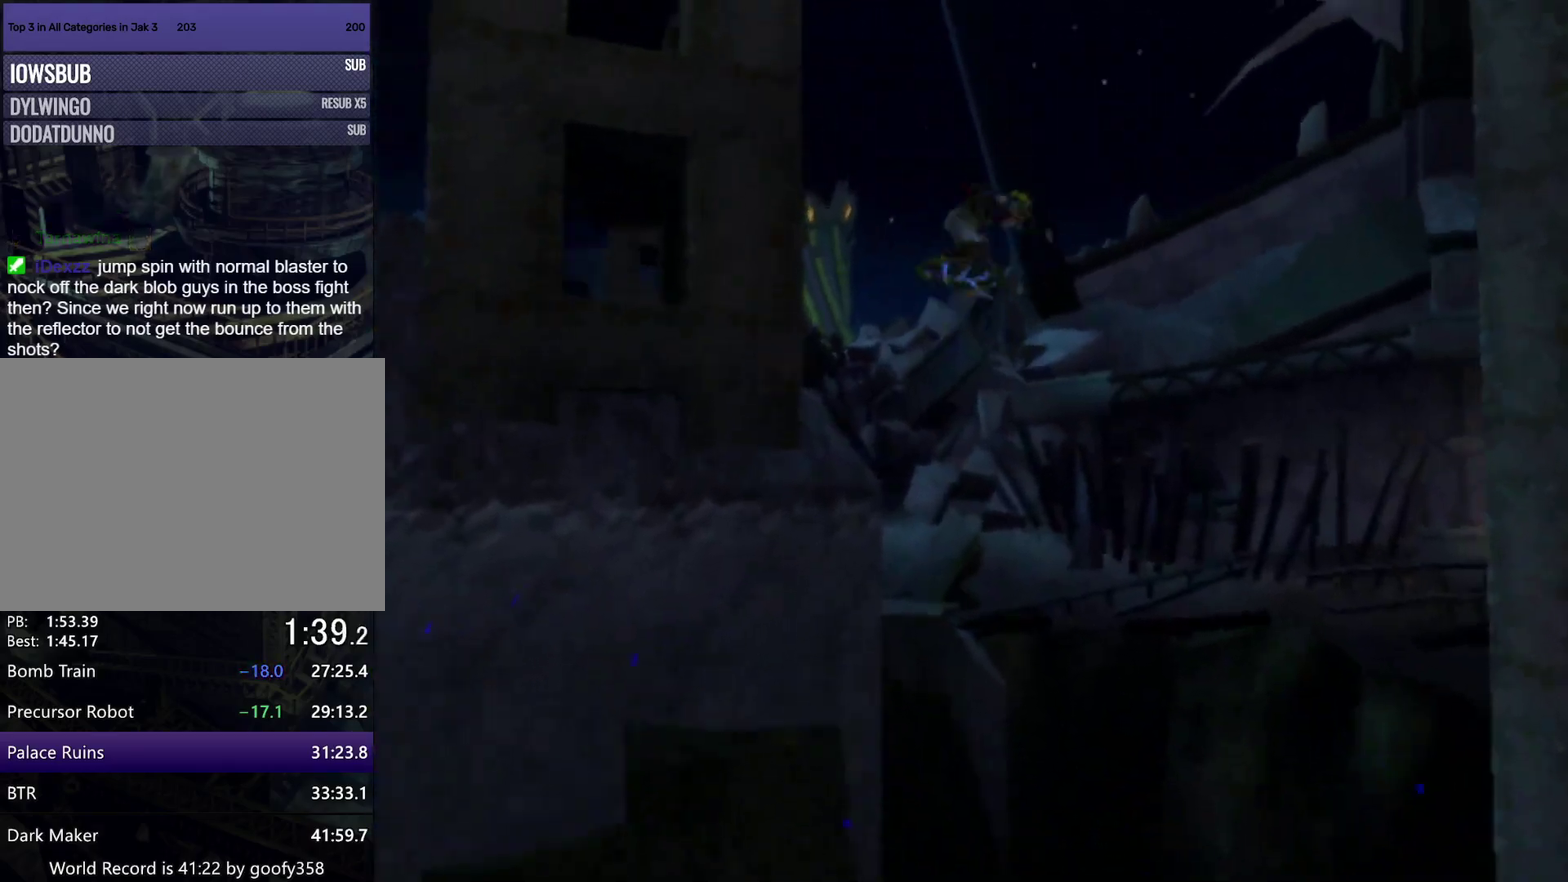
{"buttons": [], "left_stick": "up", "right_stick": "center", "events": []}
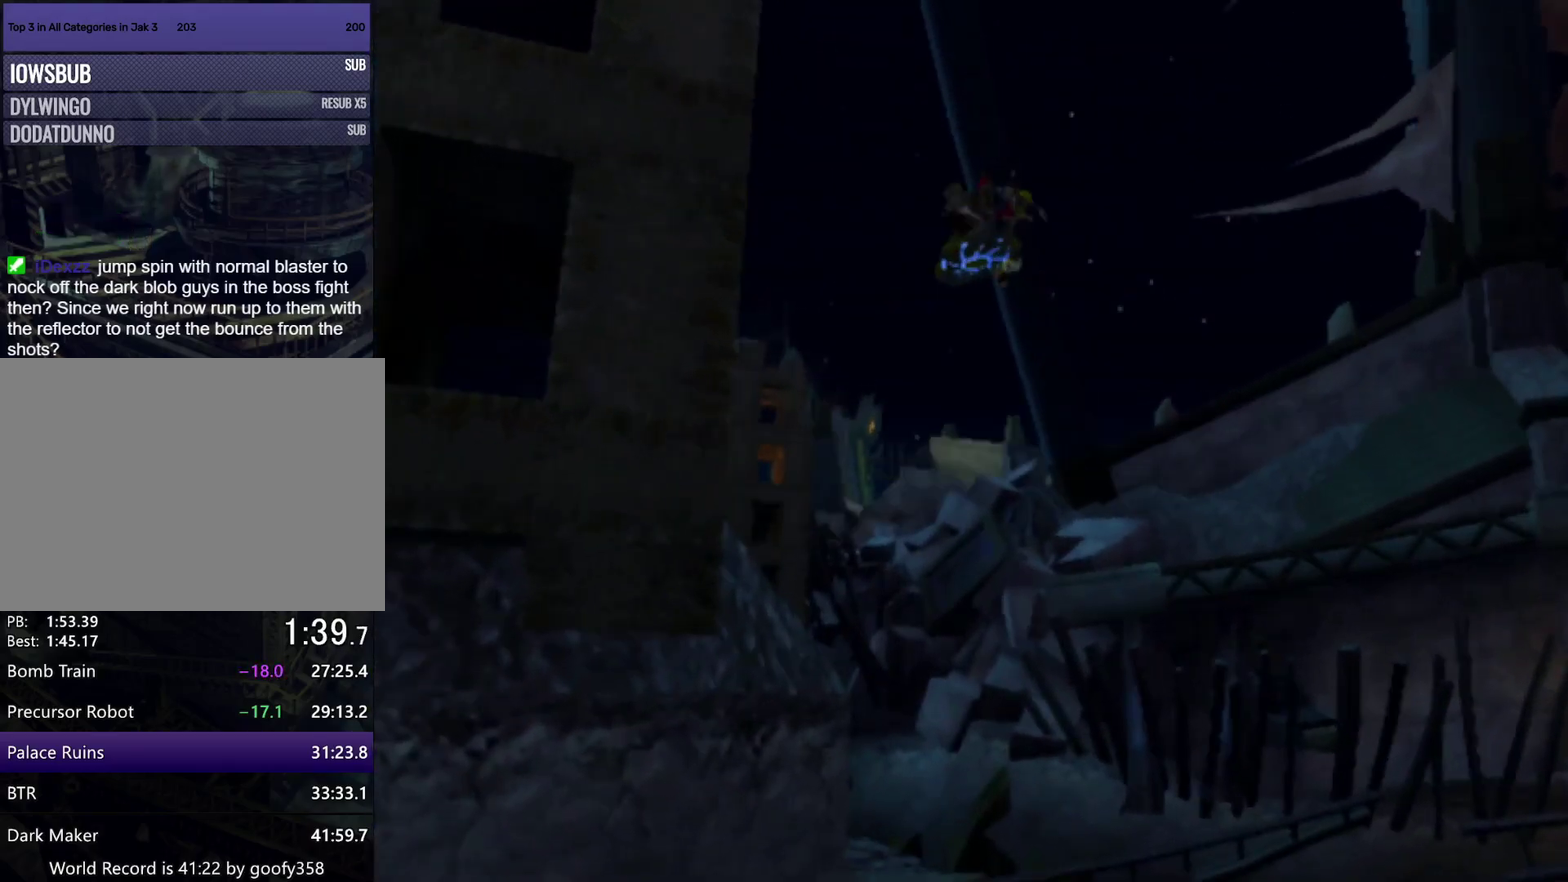
{"buttons": ["CROSS"], "left_stick": "up-left", "right_stick": "center", "events": [[50, "CROSS", "down"], [117, "CROSS", "up"], [167, "left_stick", "up-left"], [200, "CROSS", "down"], [250, "CROSS", "up"], [300, "CROSS", "down"], [367, "CROSS", "up"], [450, "CROSS", "down"]]}